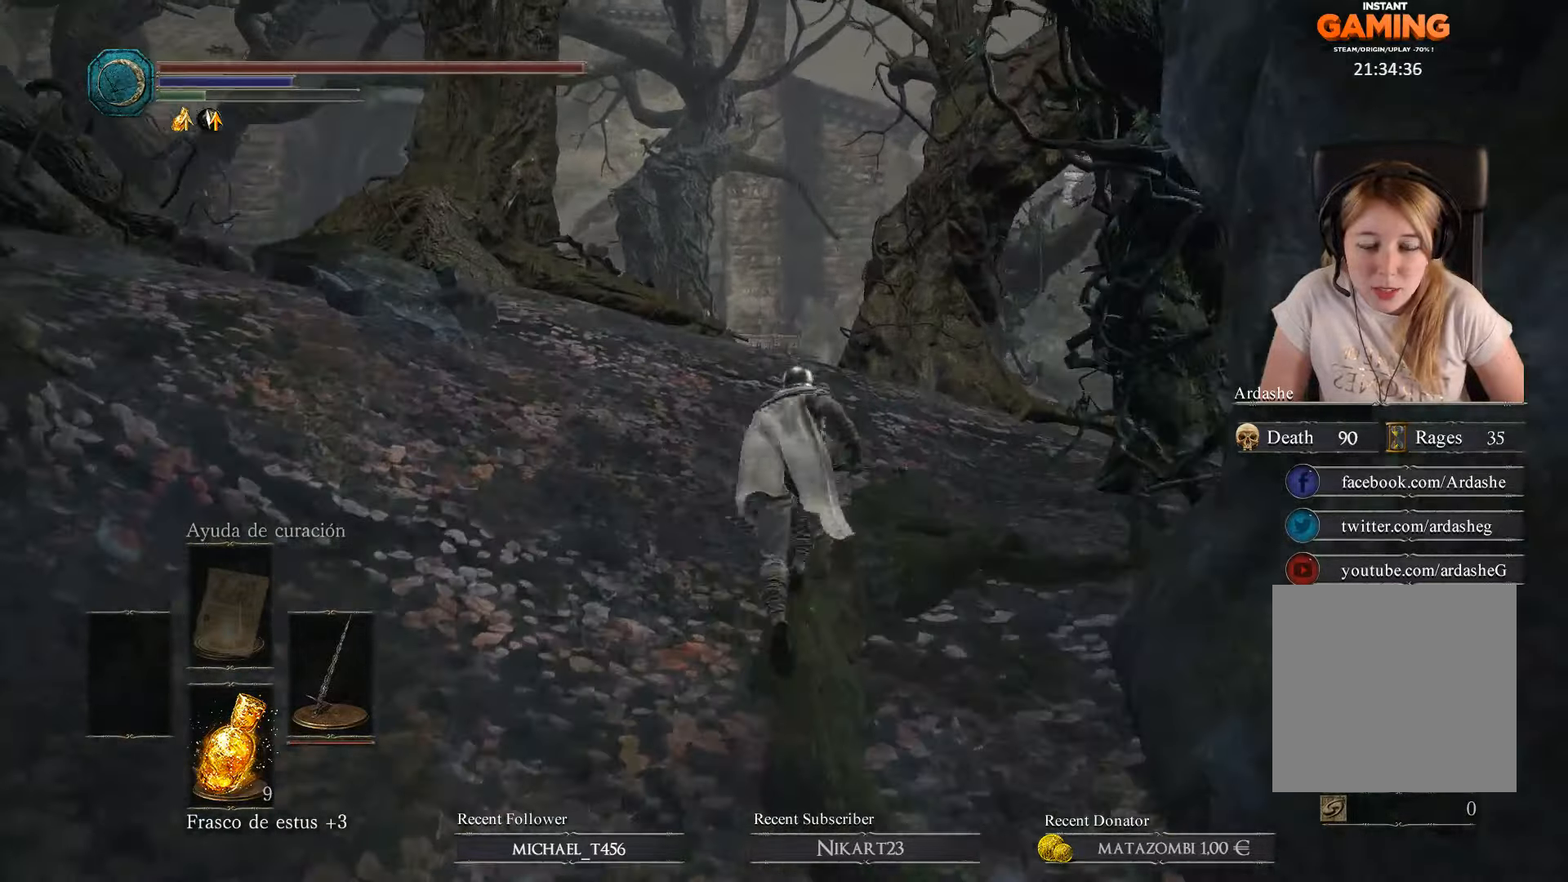
Gameplay with a controller (Xbox layout); each line is a JSON object with the inputs held at the frame after it. "events" lists button and stick changes between this image and that frame as [ms after this image, input, new state], when the widget could be followed in between.
{"buttons": ["B"], "left_stick": "up", "right_stick": "center", "events": []}
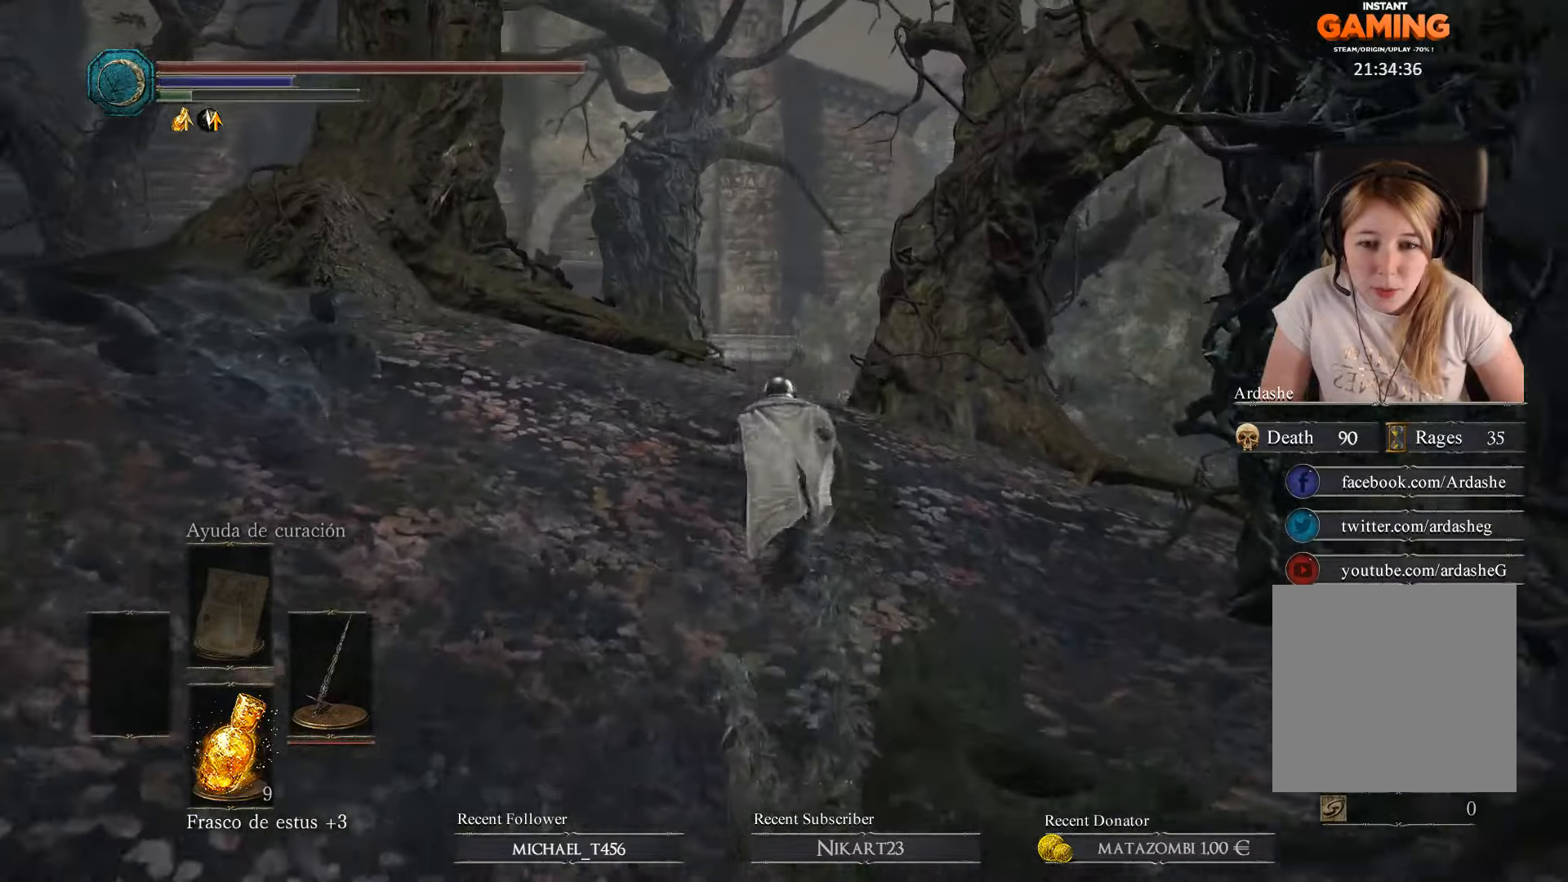
{"buttons": ["B"], "left_stick": "up", "right_stick": "center", "events": []}
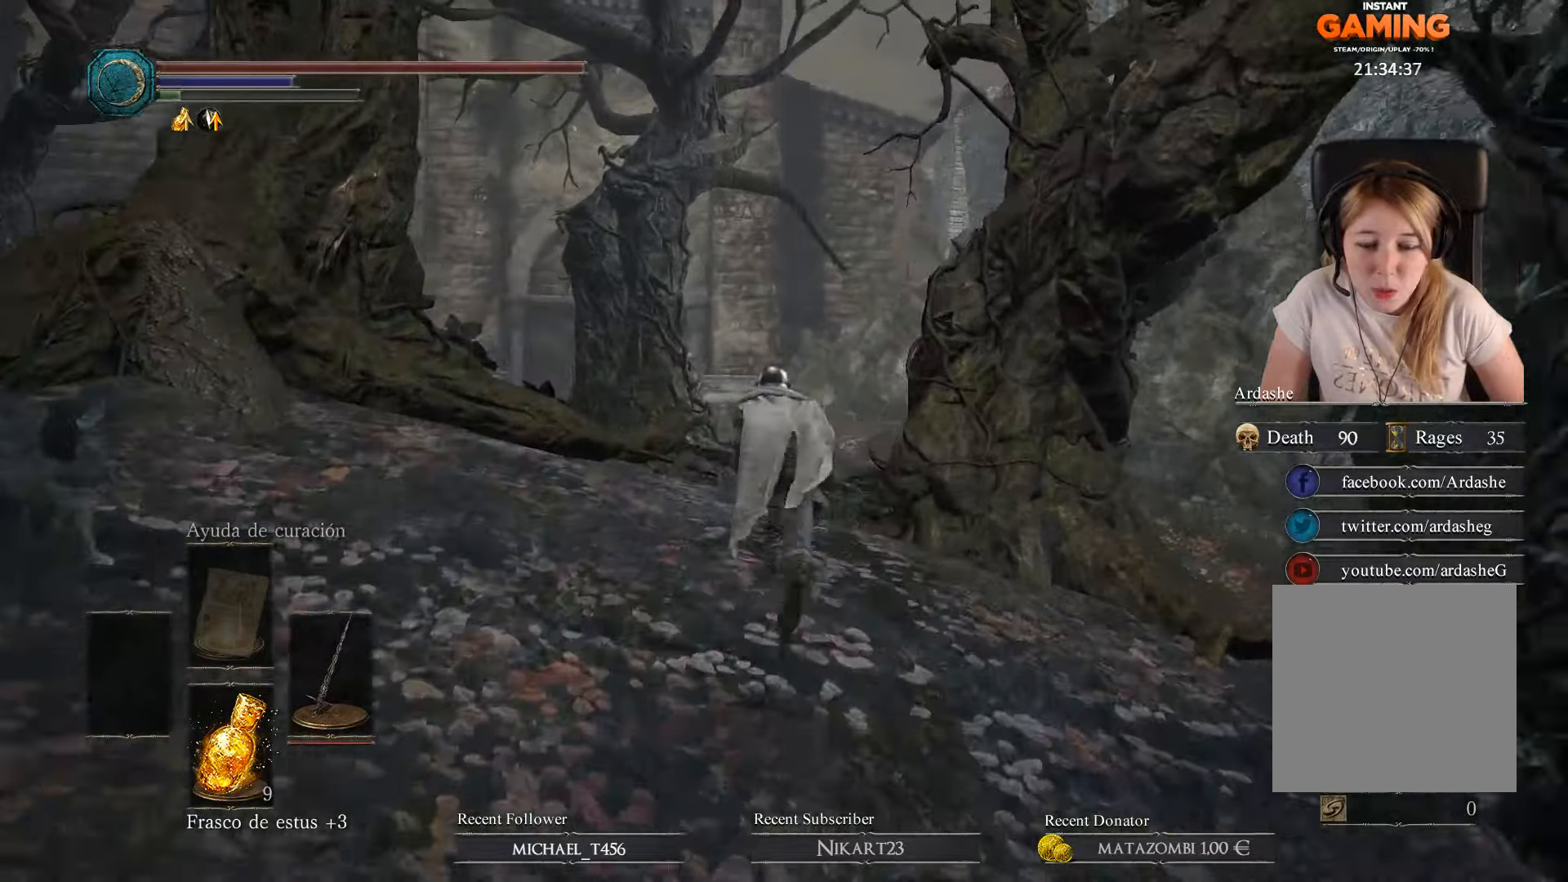
{"buttons": ["B"], "left_stick": "up", "right_stick": "center", "events": []}
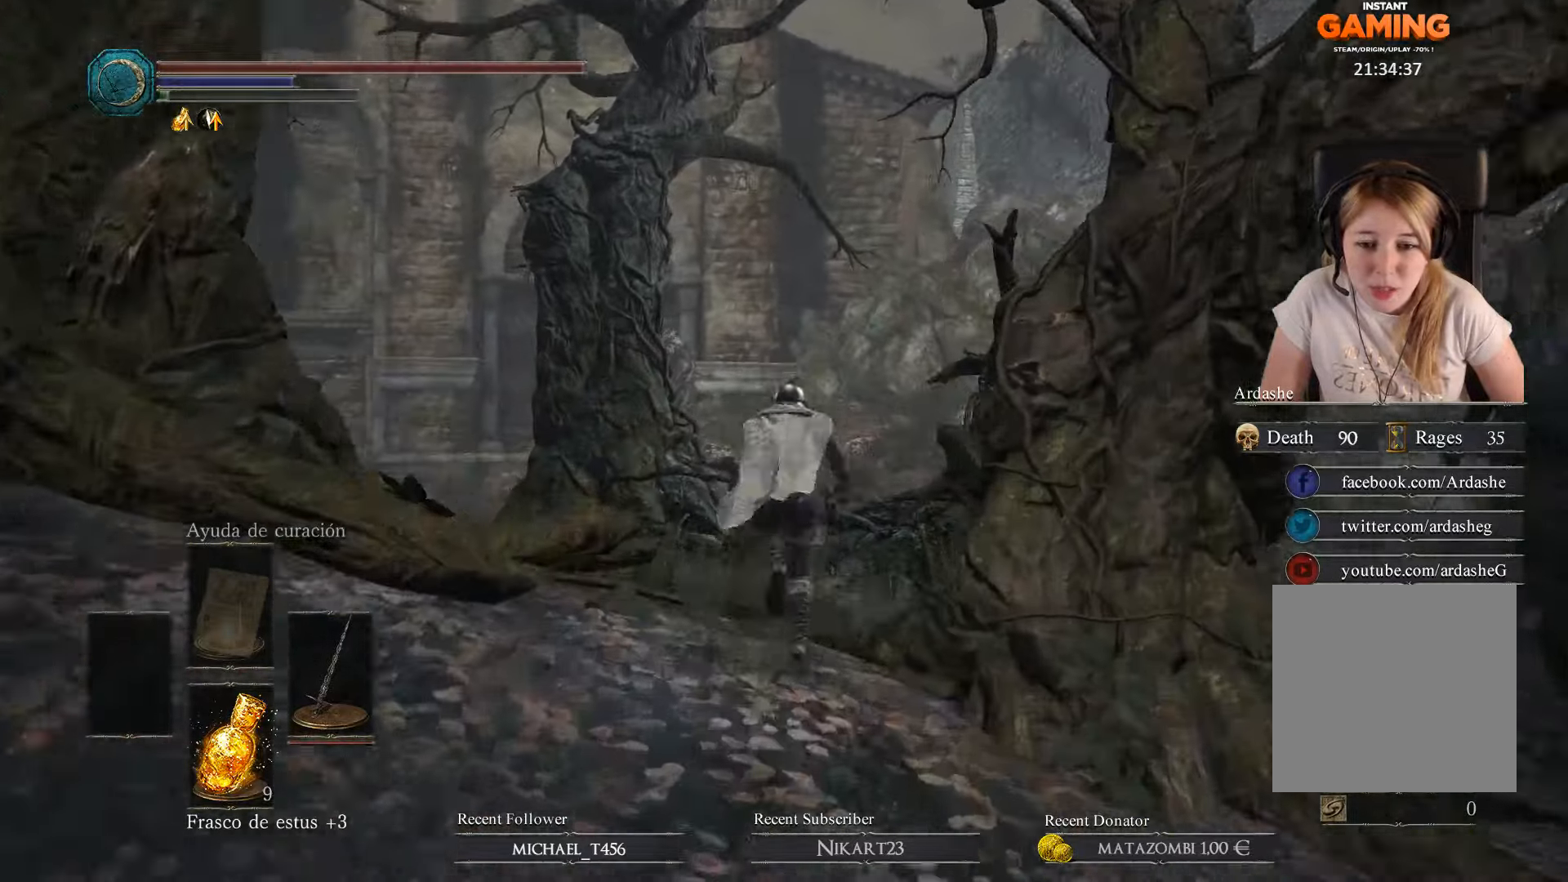
{"buttons": ["B"], "left_stick": "up-left", "right_stick": "center", "events": [[333, "left_stick", "up-left"]]}
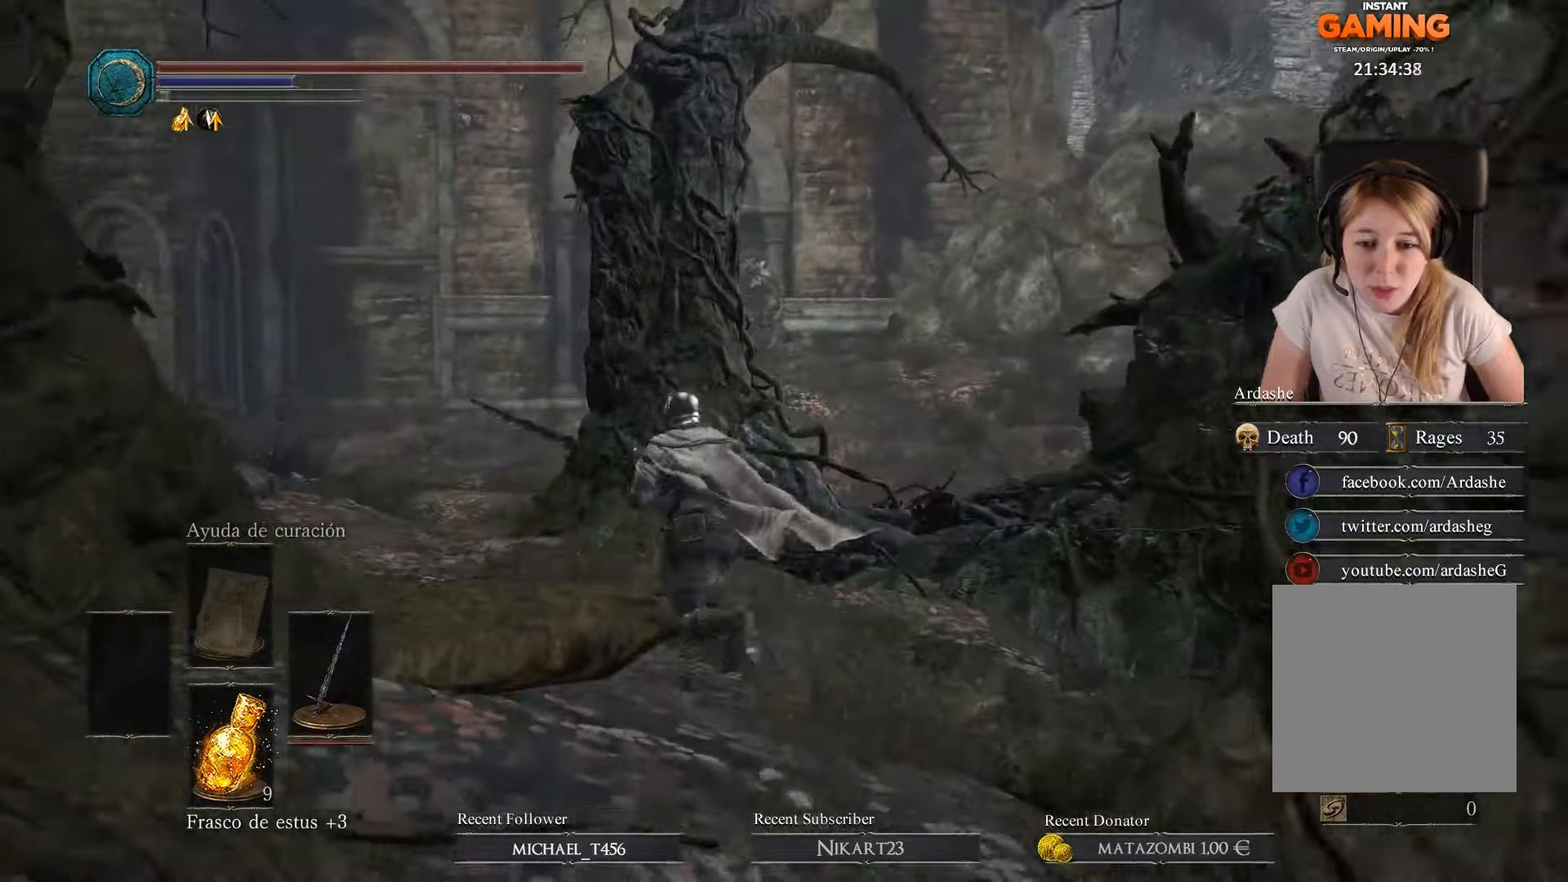
{"buttons": ["B"], "left_stick": "up-left", "right_stick": "center", "events": []}
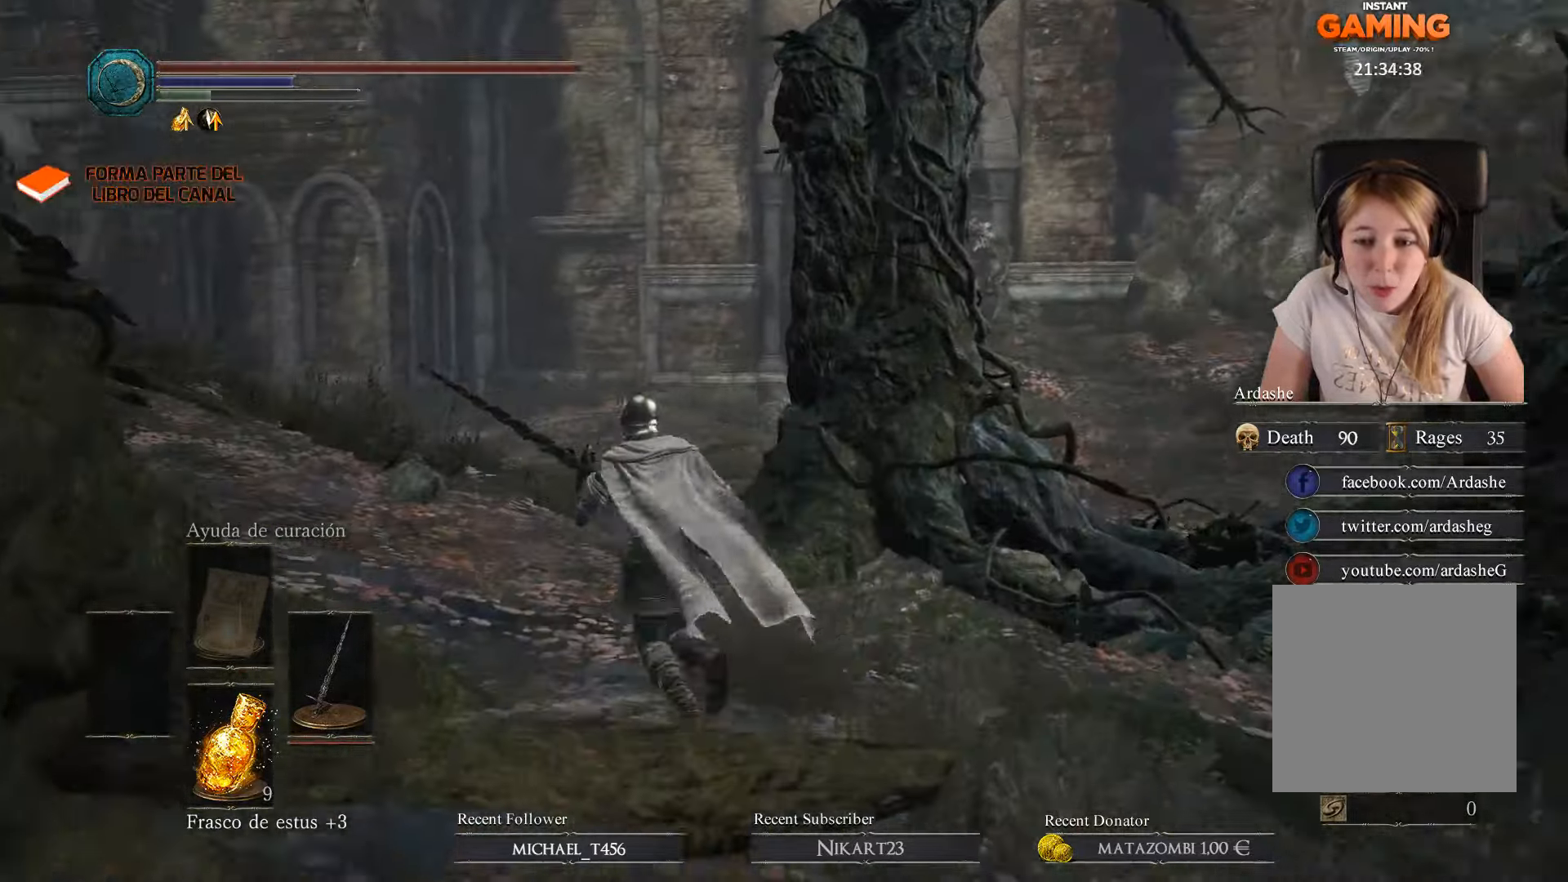
{"buttons": ["B"], "left_stick": "up", "right_stick": "center", "events": [[100, "left_stick", "up"]]}
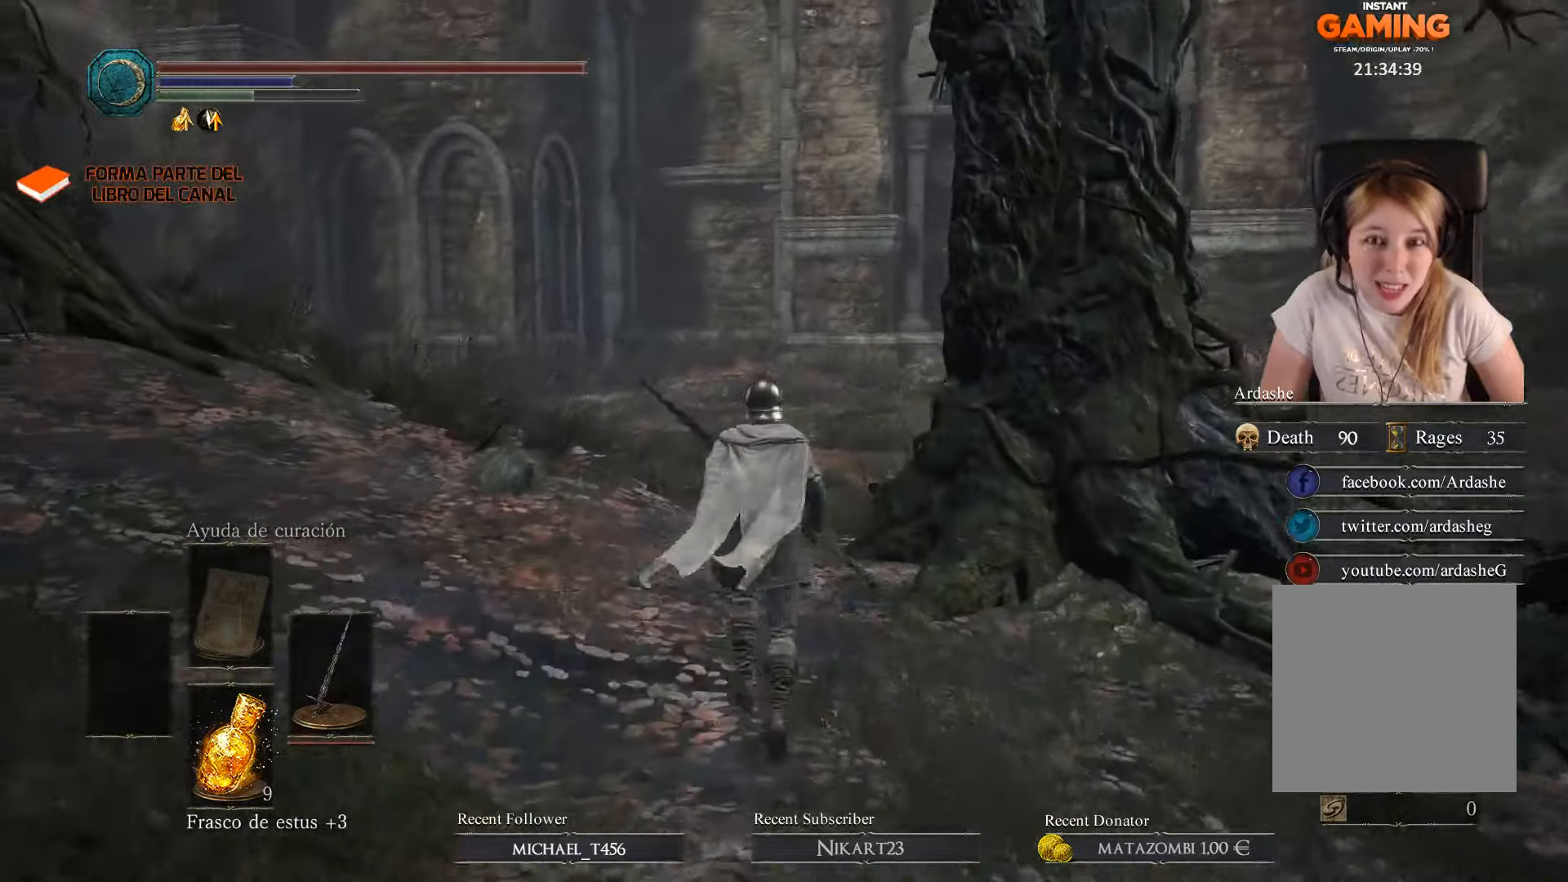
{"buttons": ["B"], "left_stick": "up", "right_stick": "center", "events": []}
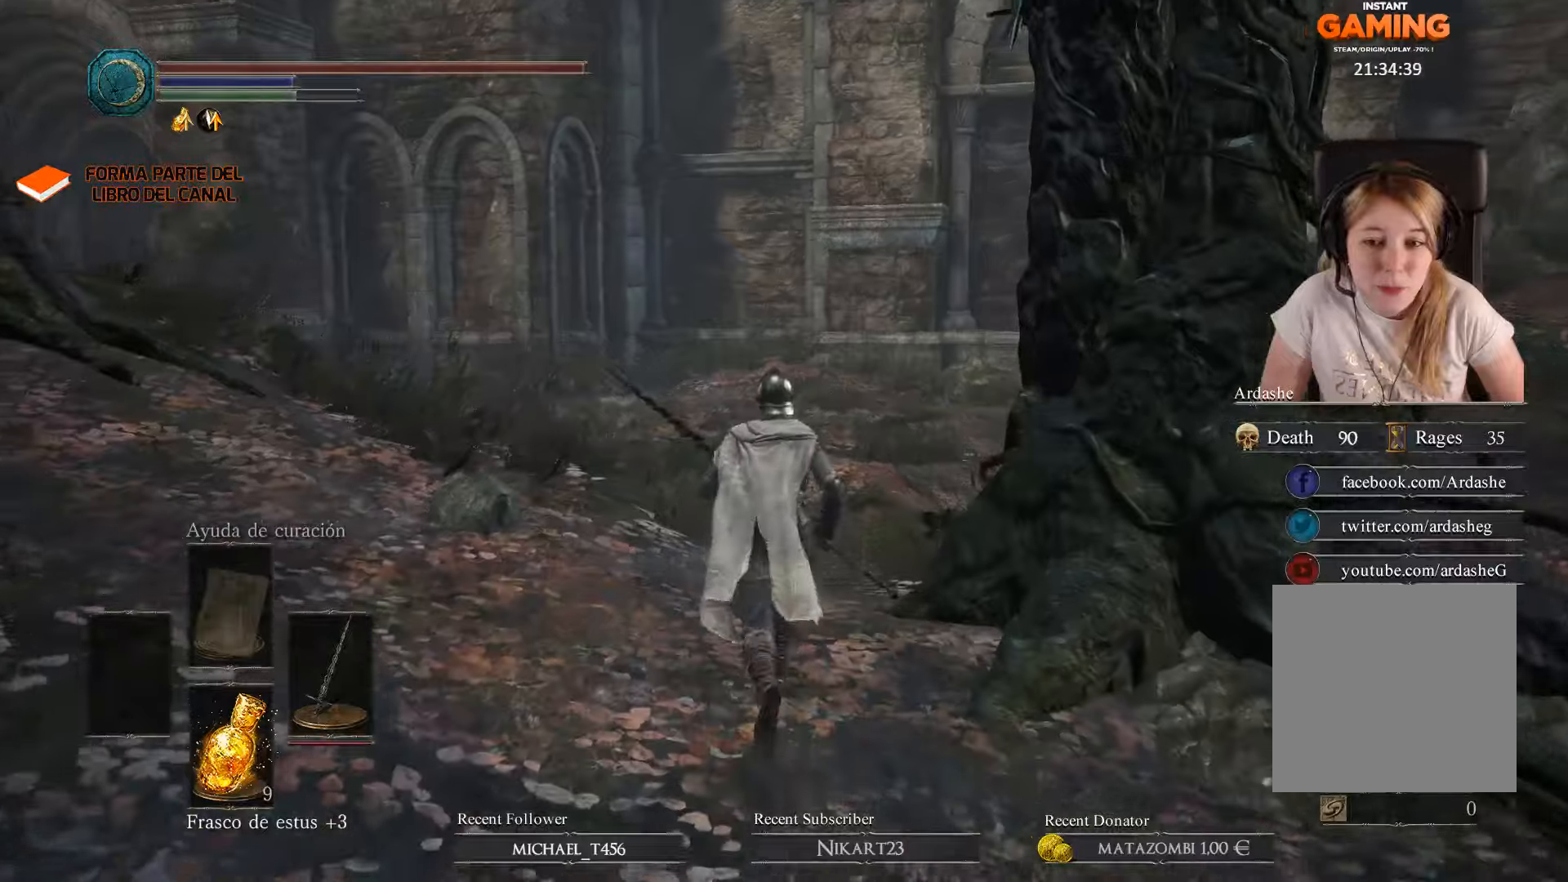
{"buttons": ["B"], "left_stick": "center", "right_stick": "center", "events": [[400, "left_stick", "center"]]}
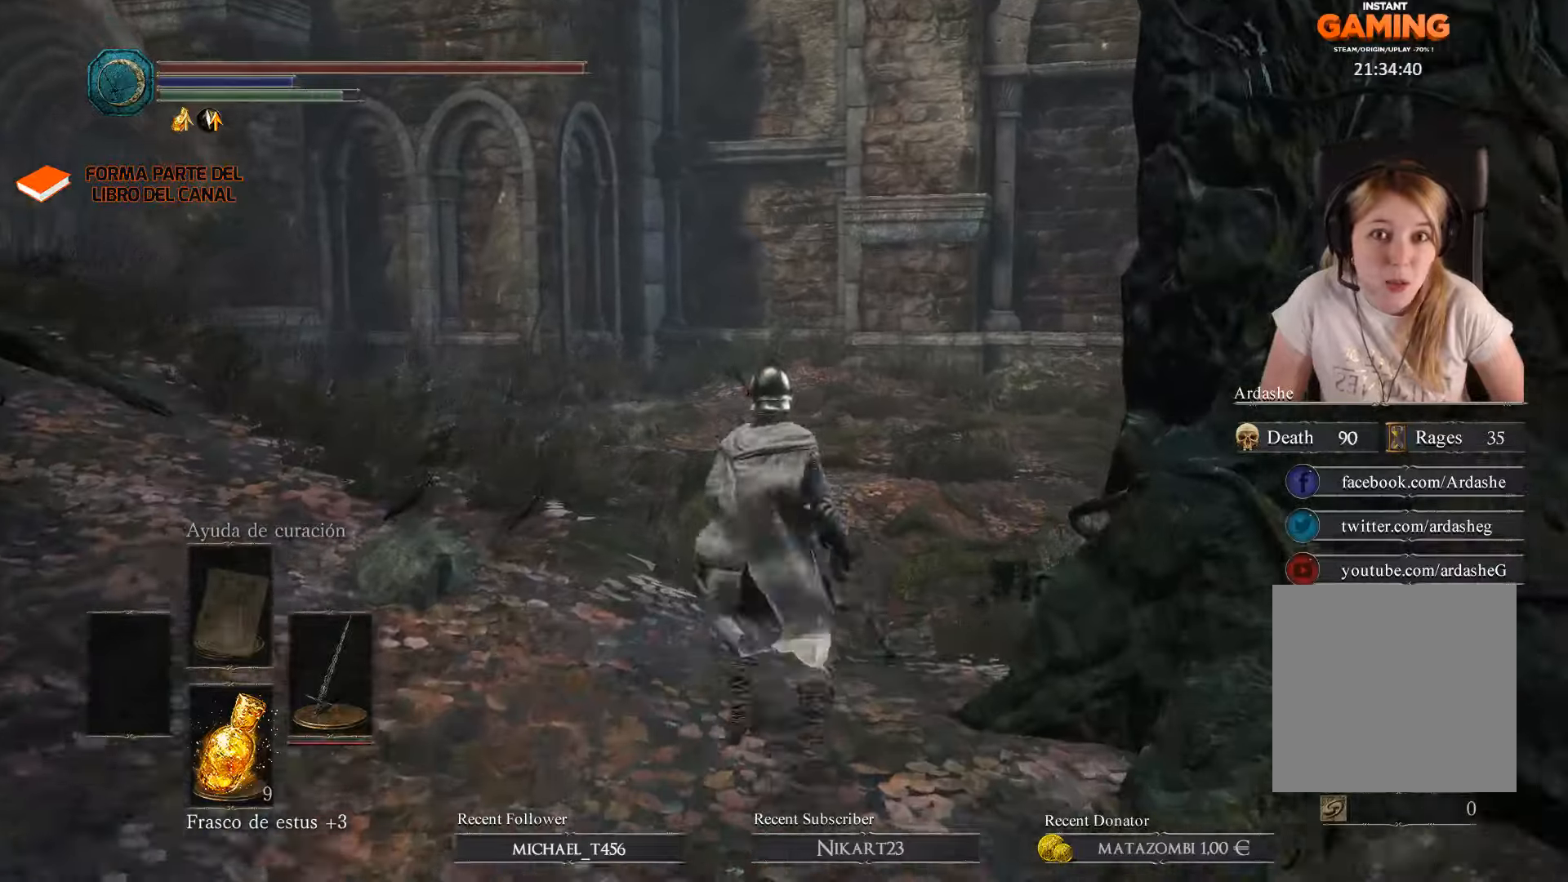
{"buttons": ["B"], "left_stick": "up", "right_stick": "center", "events": [[34, "left_stick", "up"]]}
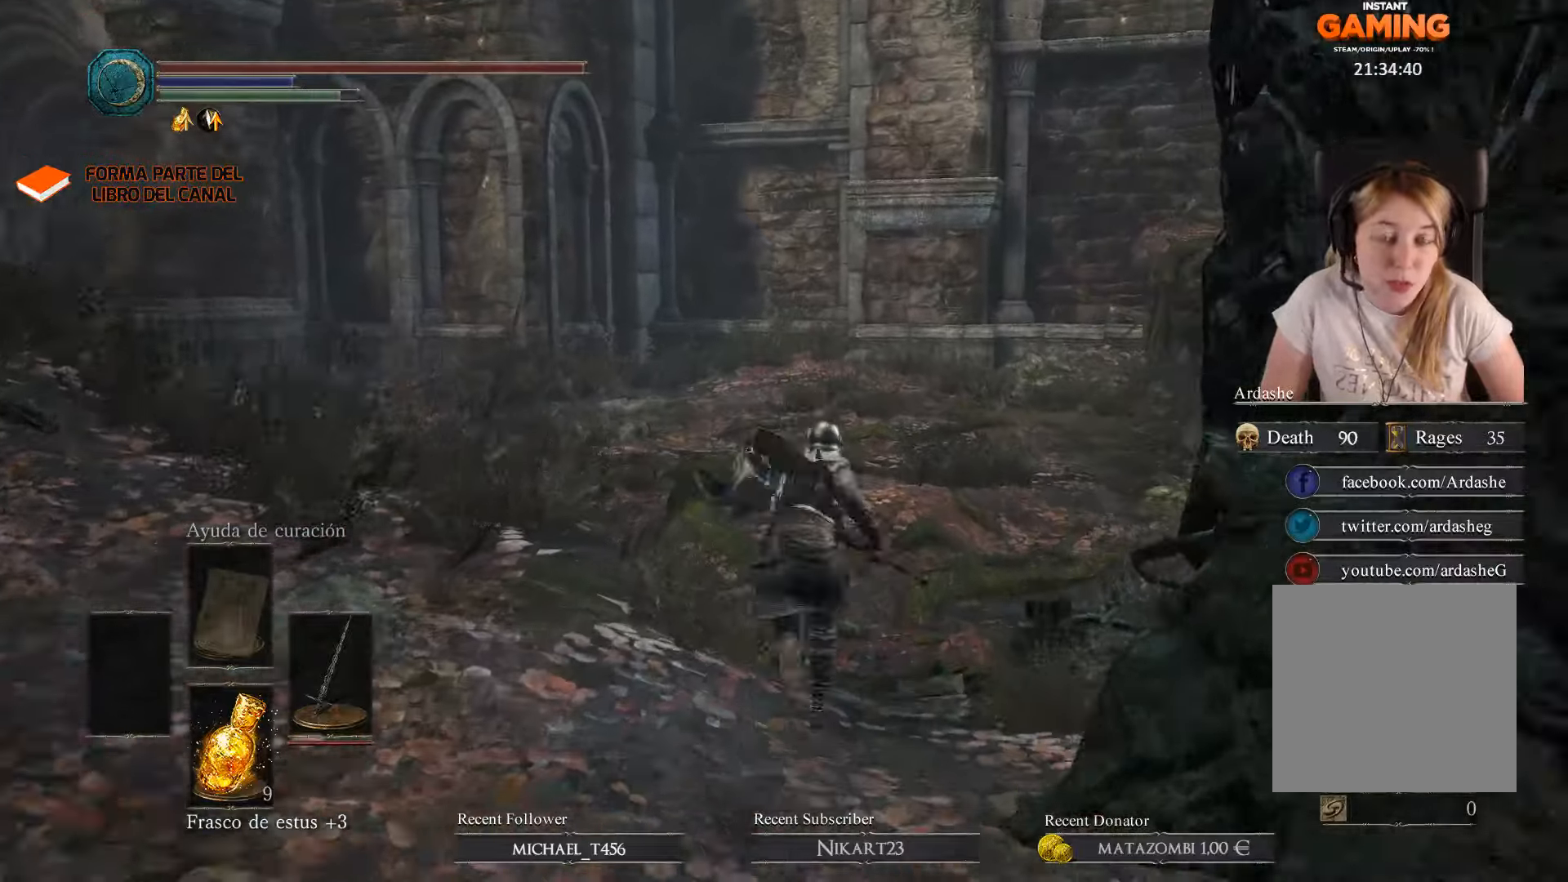
{"buttons": ["B"], "left_stick": "up-left", "right_stick": "center", "events": [[467, "left_stick", "up-left"]]}
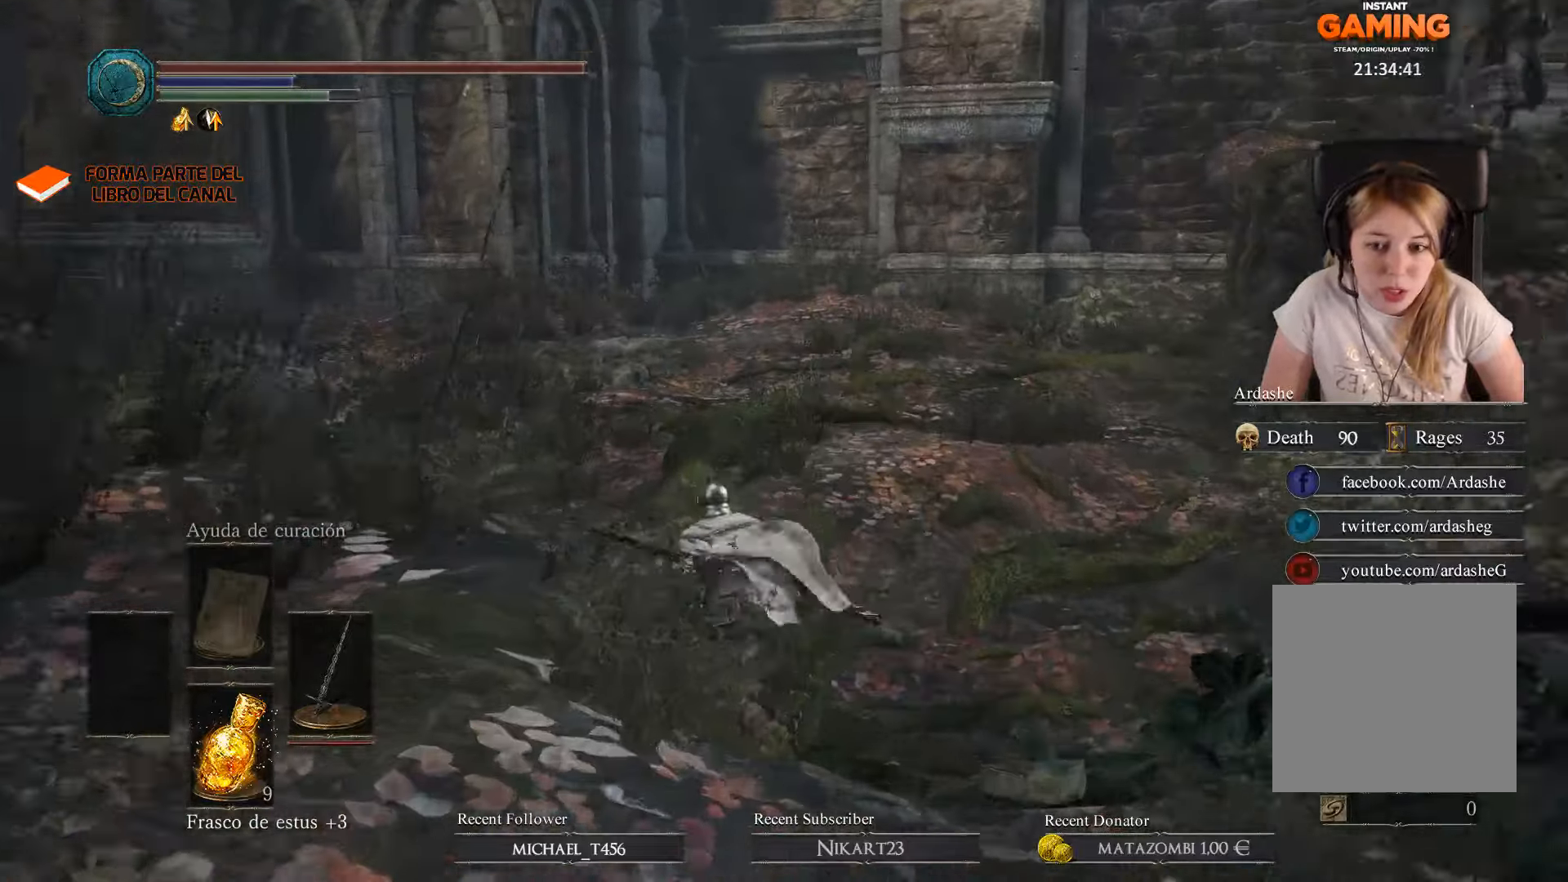
{"buttons": ["B"], "left_stick": "up-left", "right_stick": "center", "events": []}
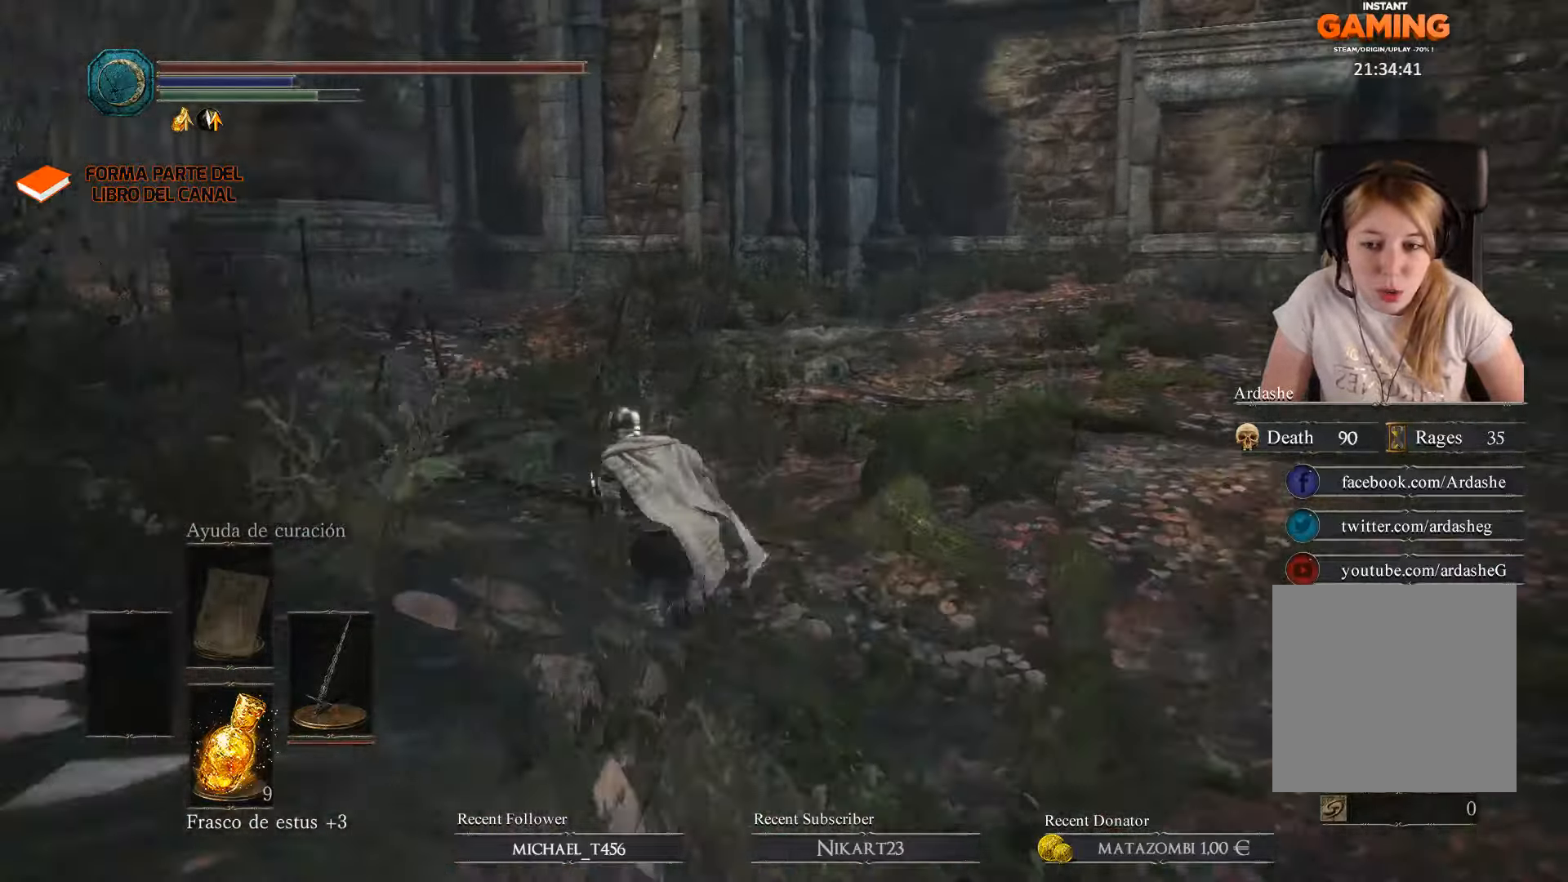
{"buttons": ["B"], "left_stick": "up-left", "right_stick": "center", "events": []}
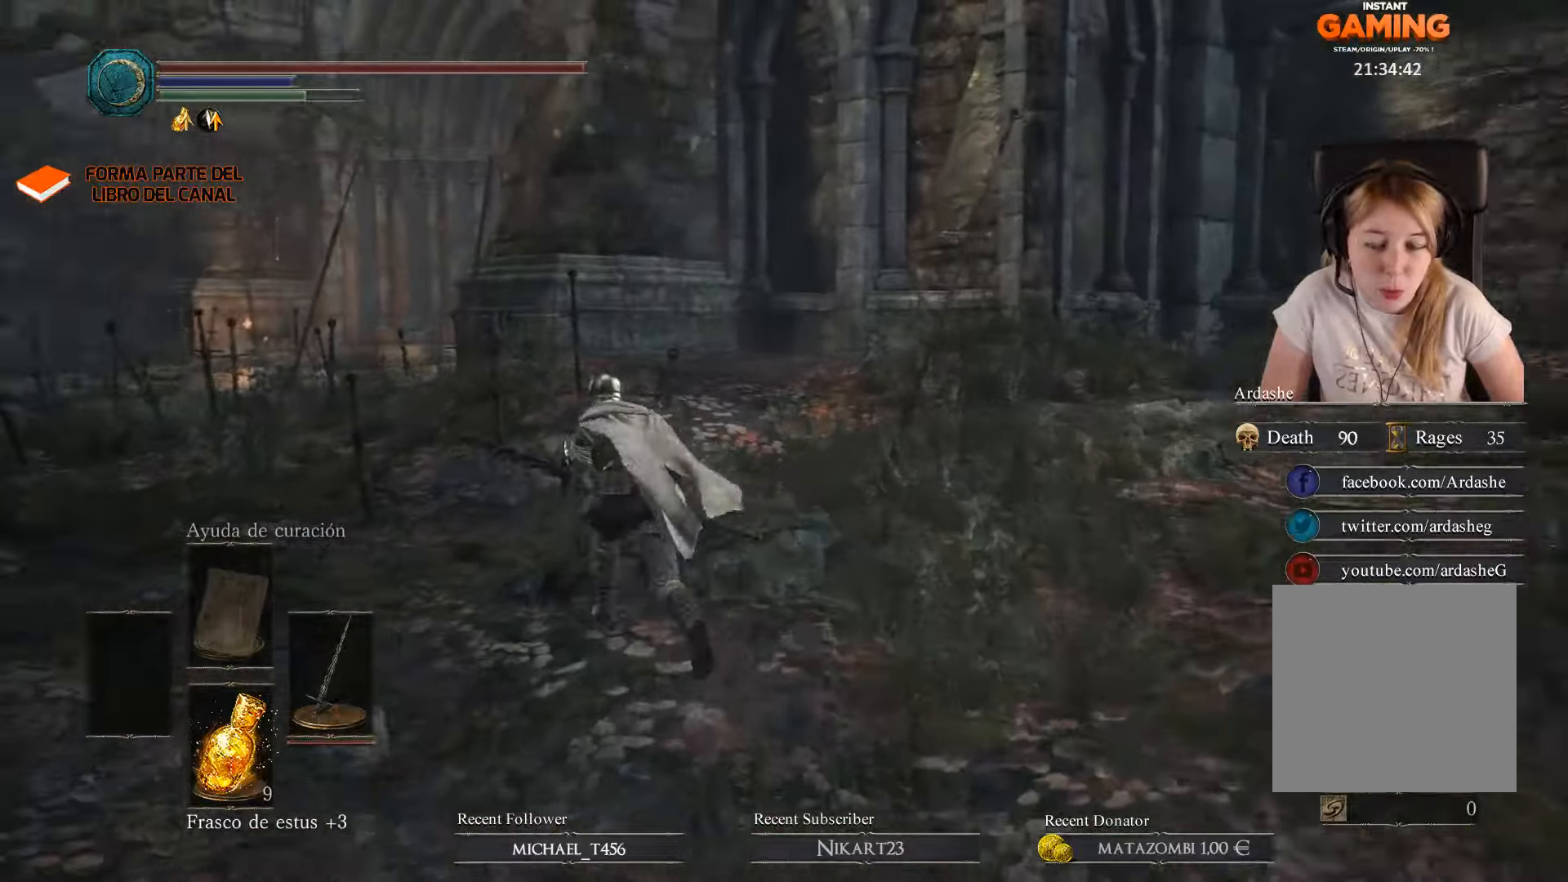
{"buttons": ["B"], "left_stick": "up-left", "right_stick": "center", "events": []}
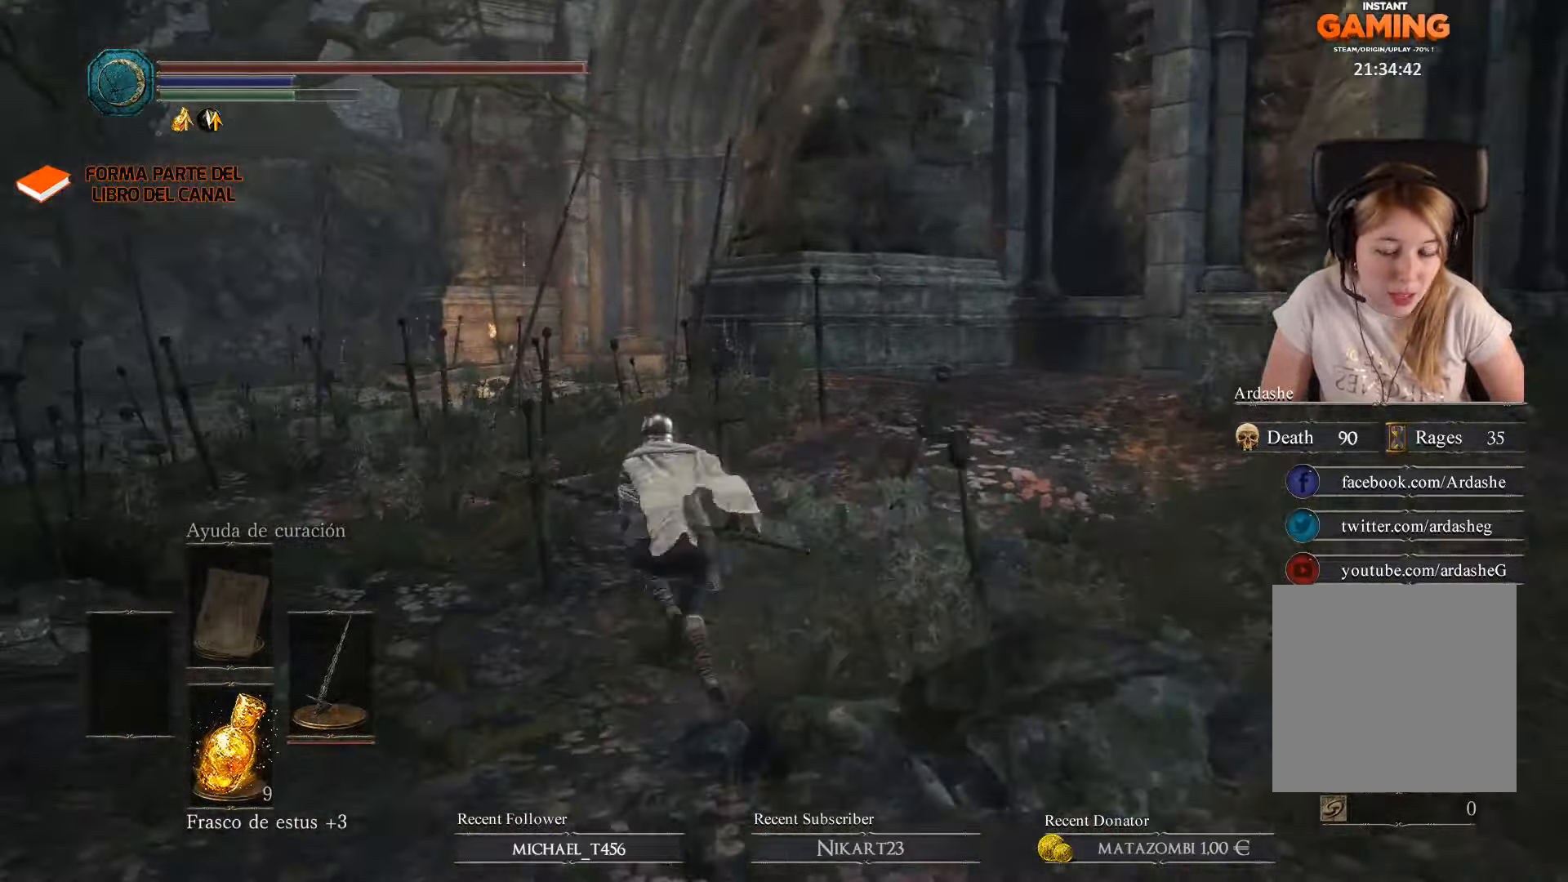
{"buttons": ["B"], "left_stick": "up", "right_stick": "center", "events": [[200, "left_stick", "up"]]}
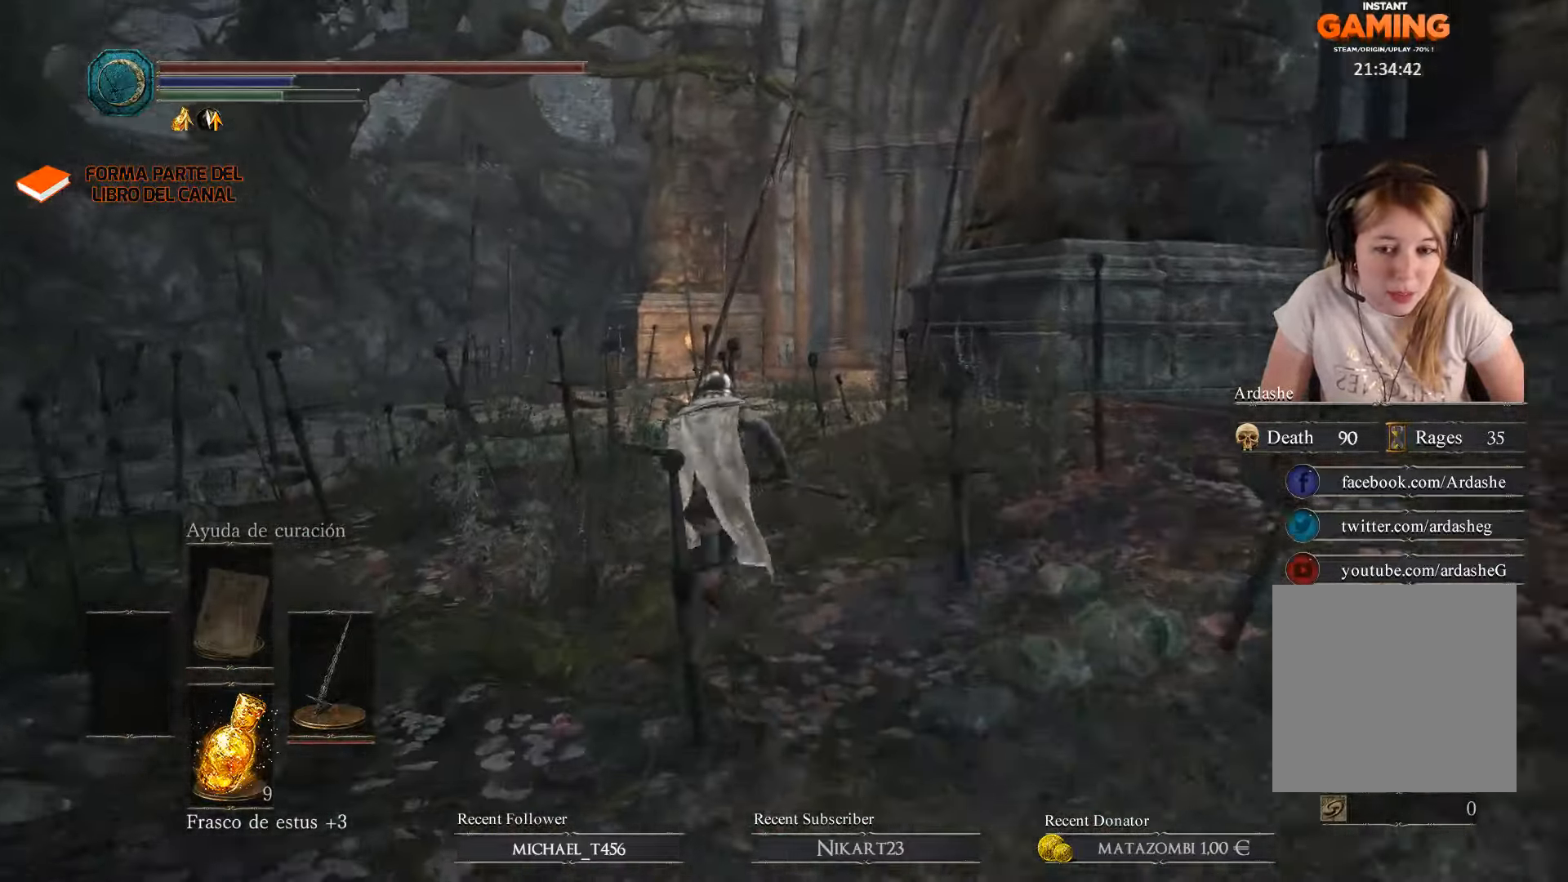
{"buttons": ["B"], "left_stick": "up", "right_stick": "center", "events": []}
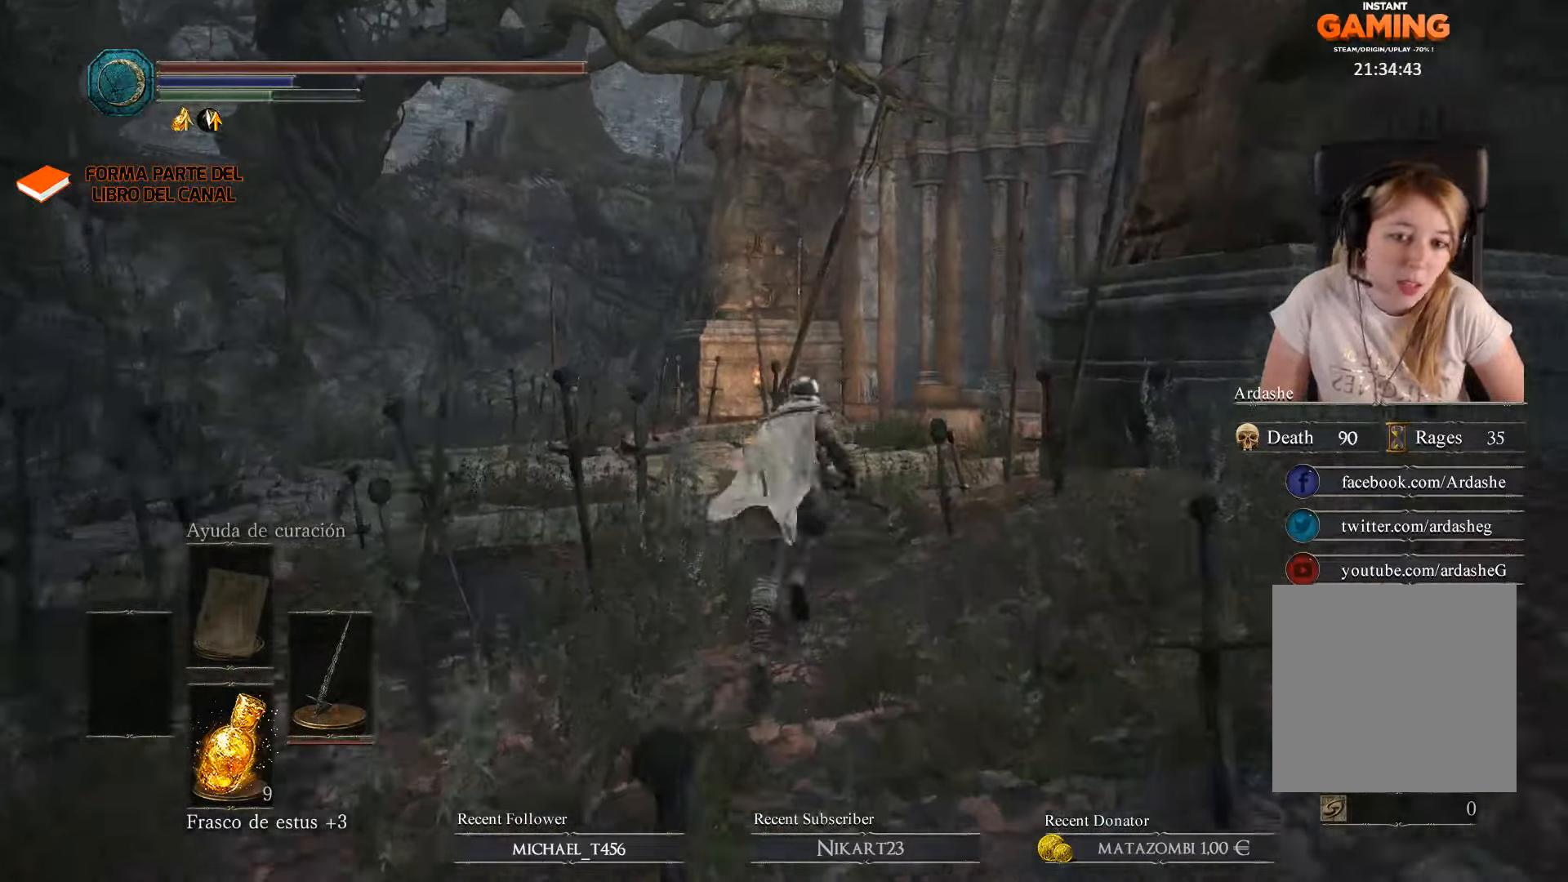
{"buttons": ["B"], "left_stick": "up", "right_stick": "center", "events": []}
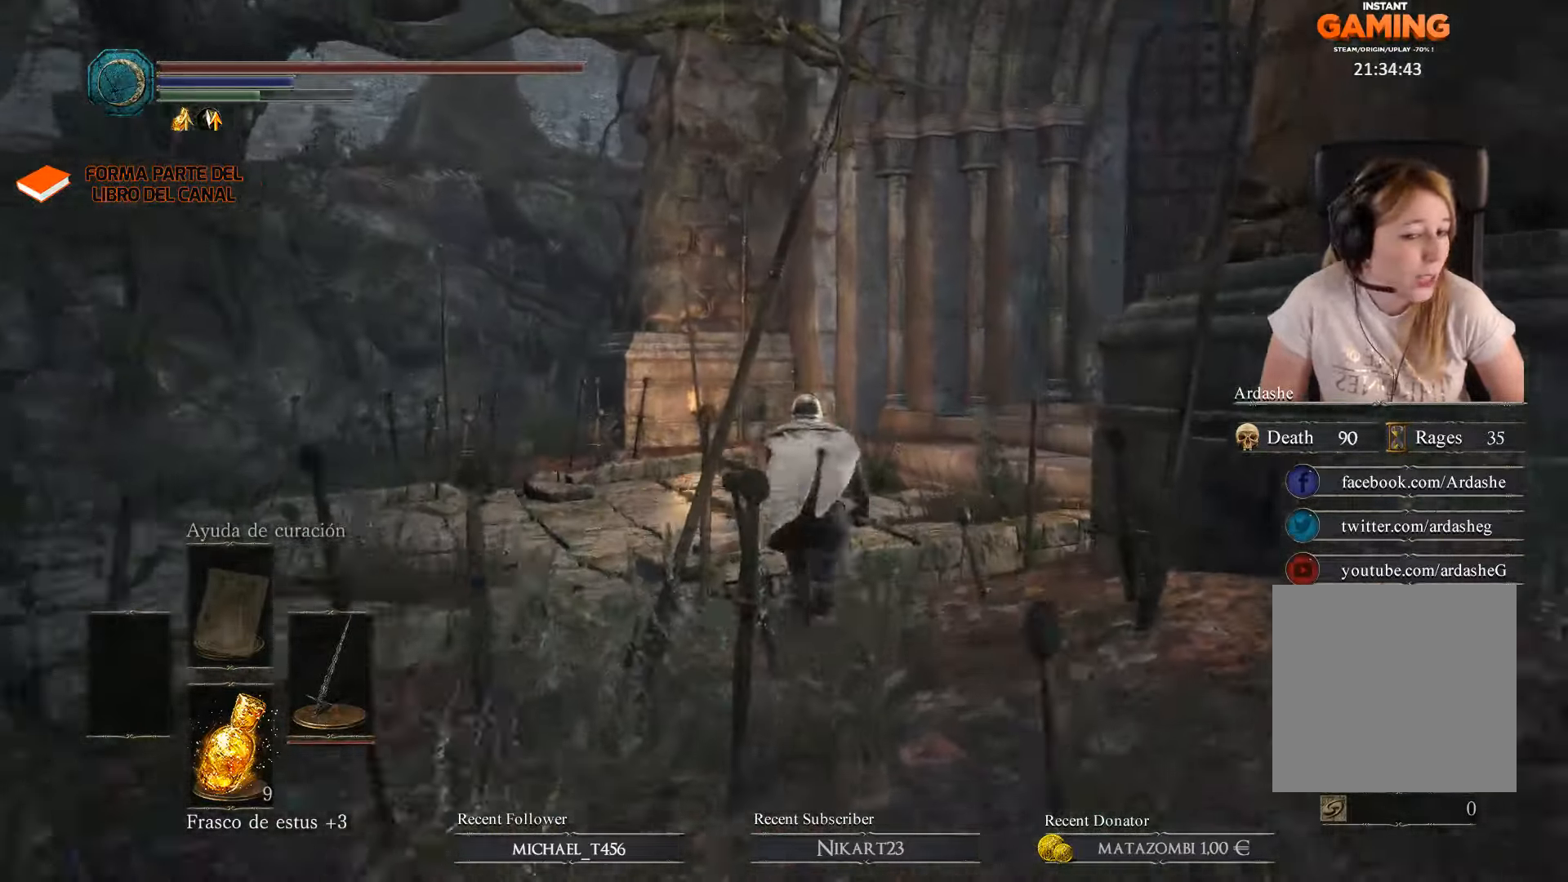
{"buttons": ["B"], "left_stick": "up", "right_stick": "center", "events": []}
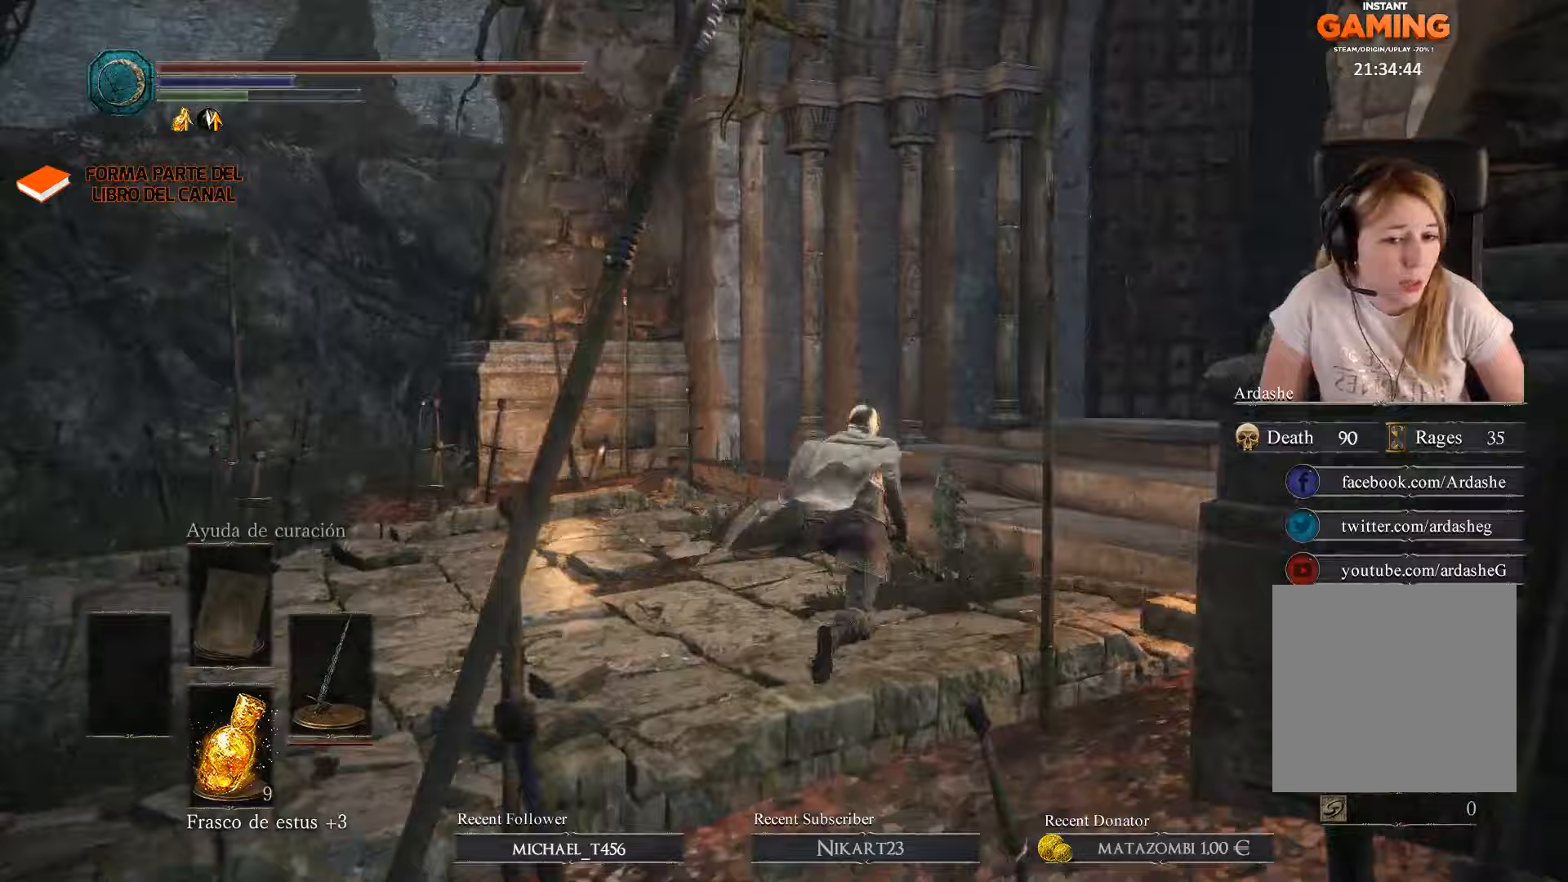
{"buttons": ["B"], "left_stick": "up-right", "right_stick": "center", "events": [[367, "left_stick", "up-right"]]}
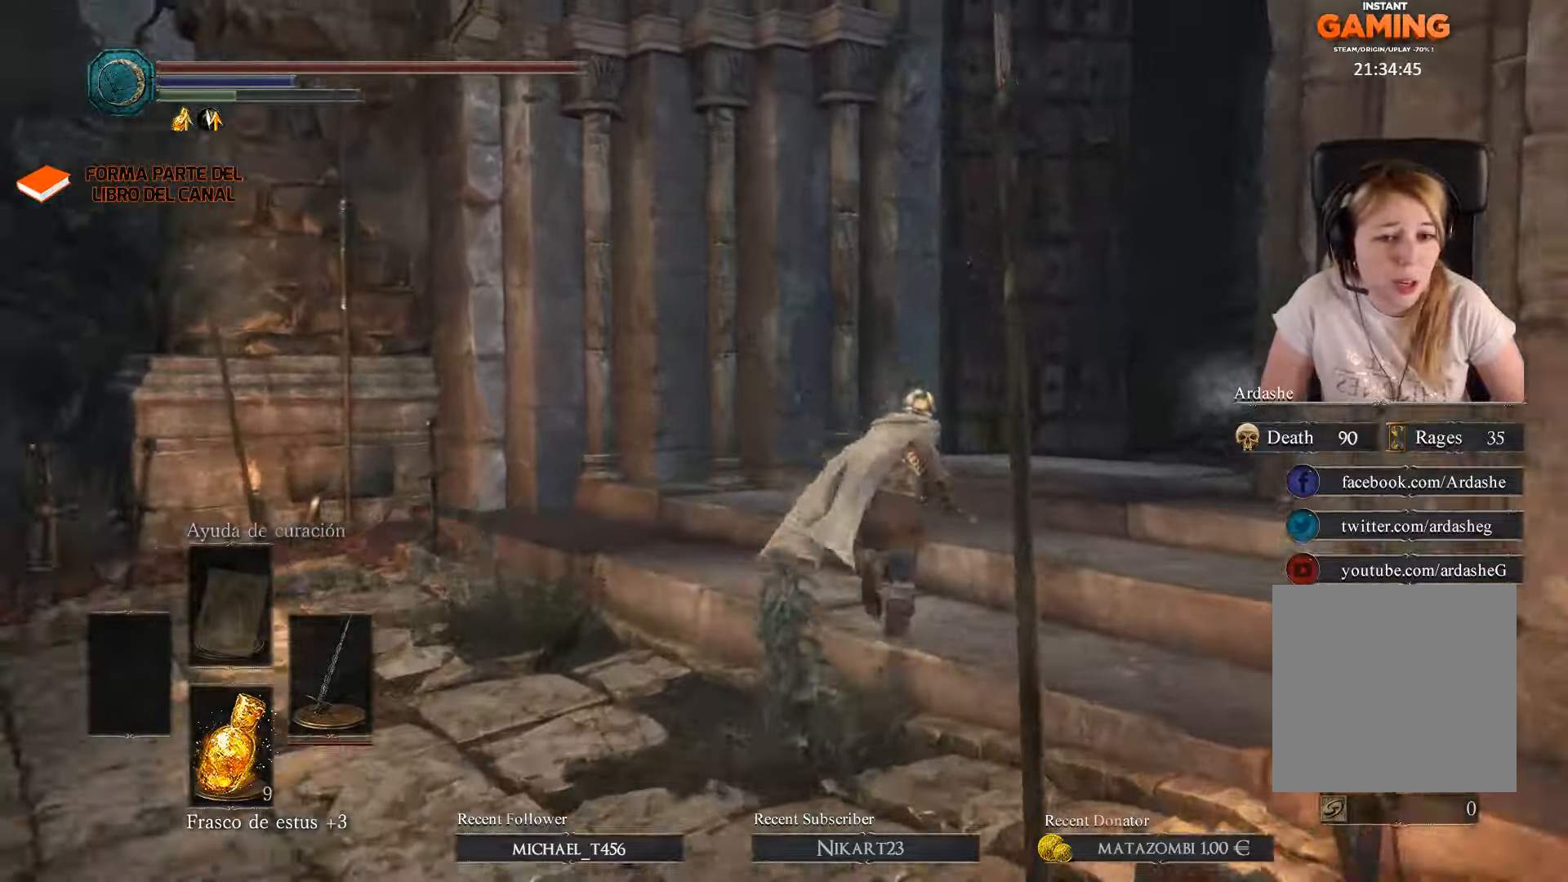
{"buttons": ["B"], "left_stick": "up-right", "right_stick": "center", "events": []}
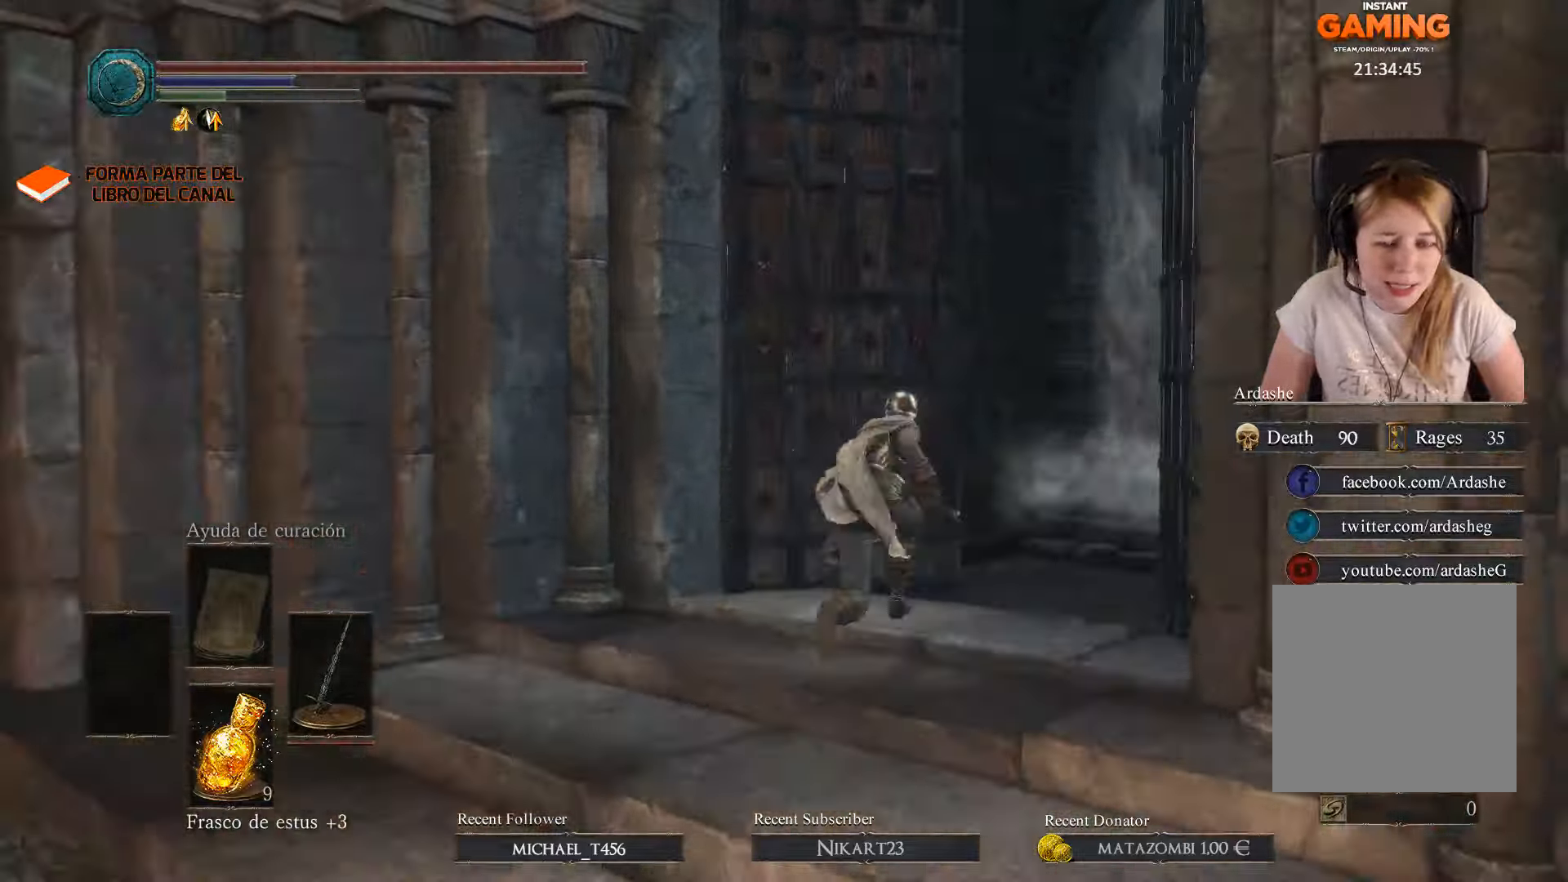
{"buttons": ["B"], "left_stick": "up-right", "right_stick": "center", "events": []}
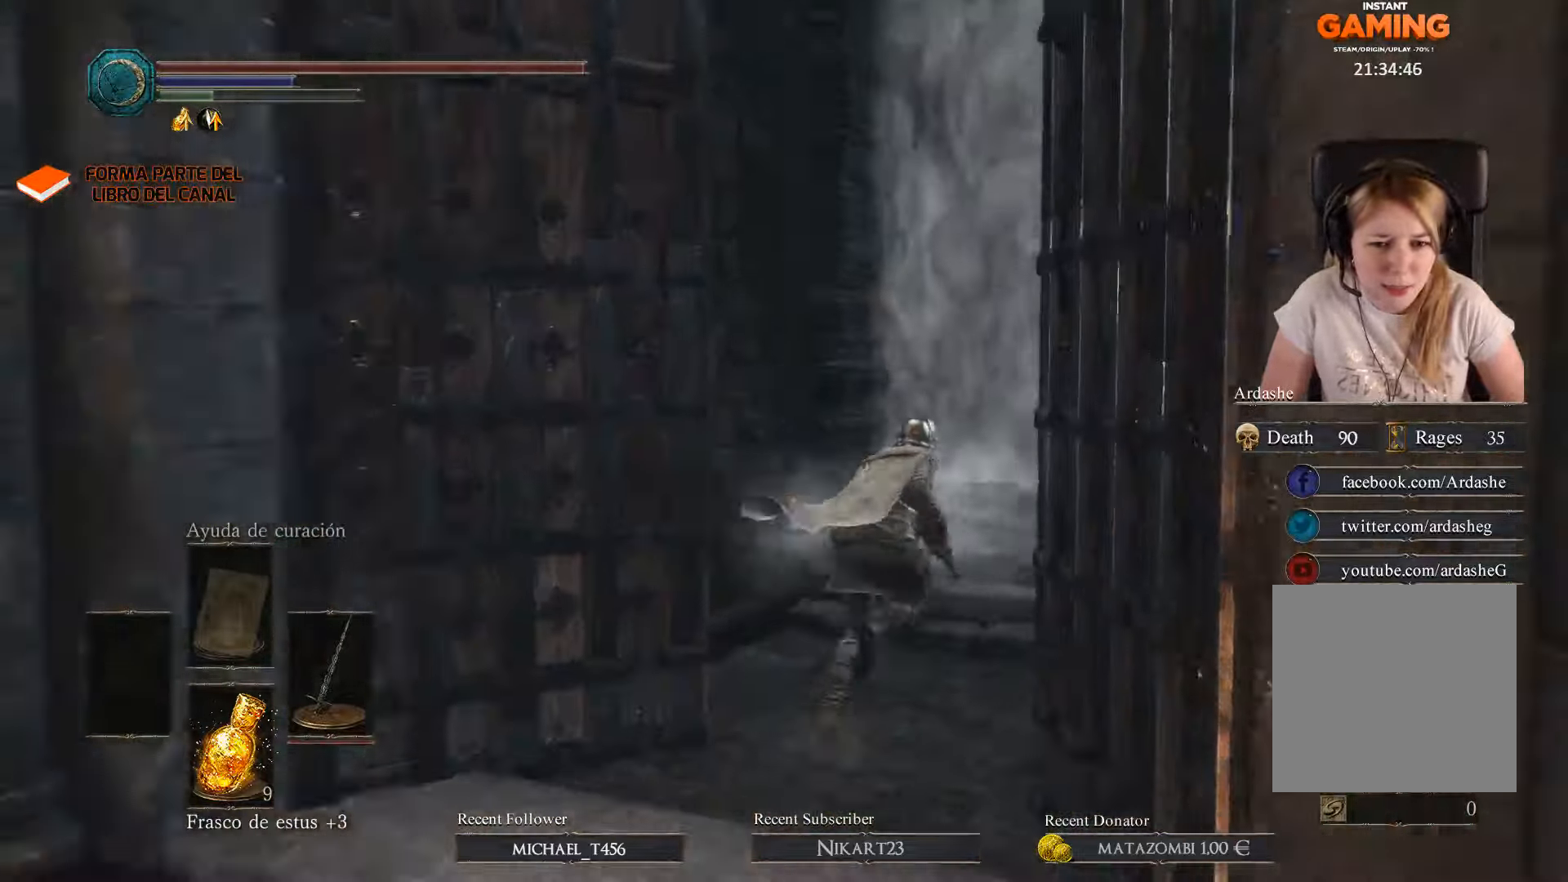
{"buttons": ["A"], "left_stick": "up-right", "right_stick": "center", "events": [[300, "B", "up"], [400, "A", "down"]]}
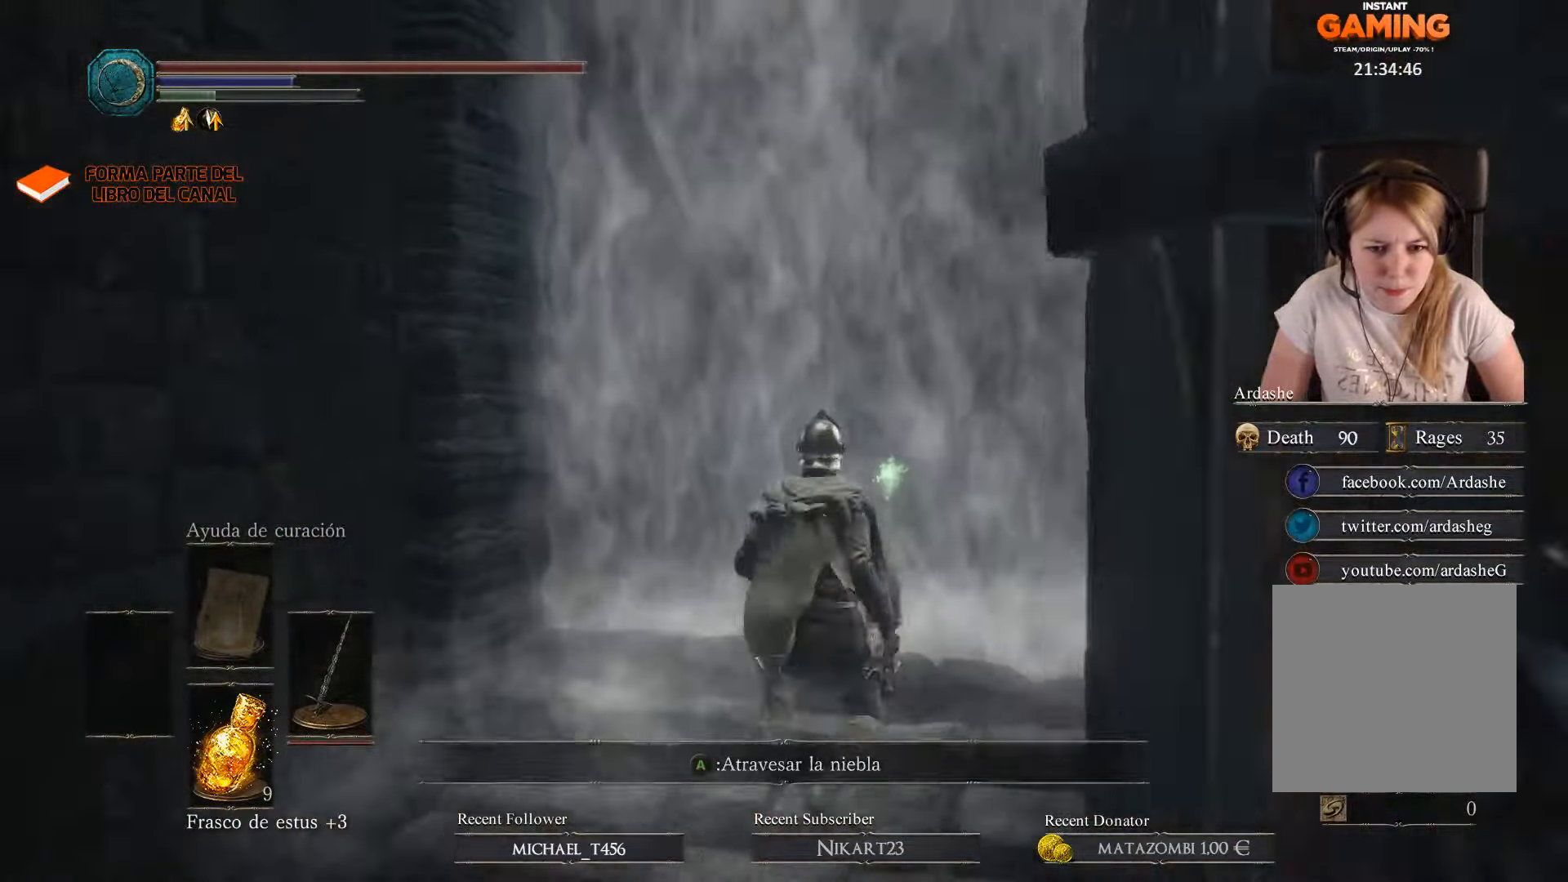
{"buttons": [], "left_stick": "up-right", "right_stick": "center", "events": [[133, "A", "up"], [233, "A", "down"], [367, "A", "up"]]}
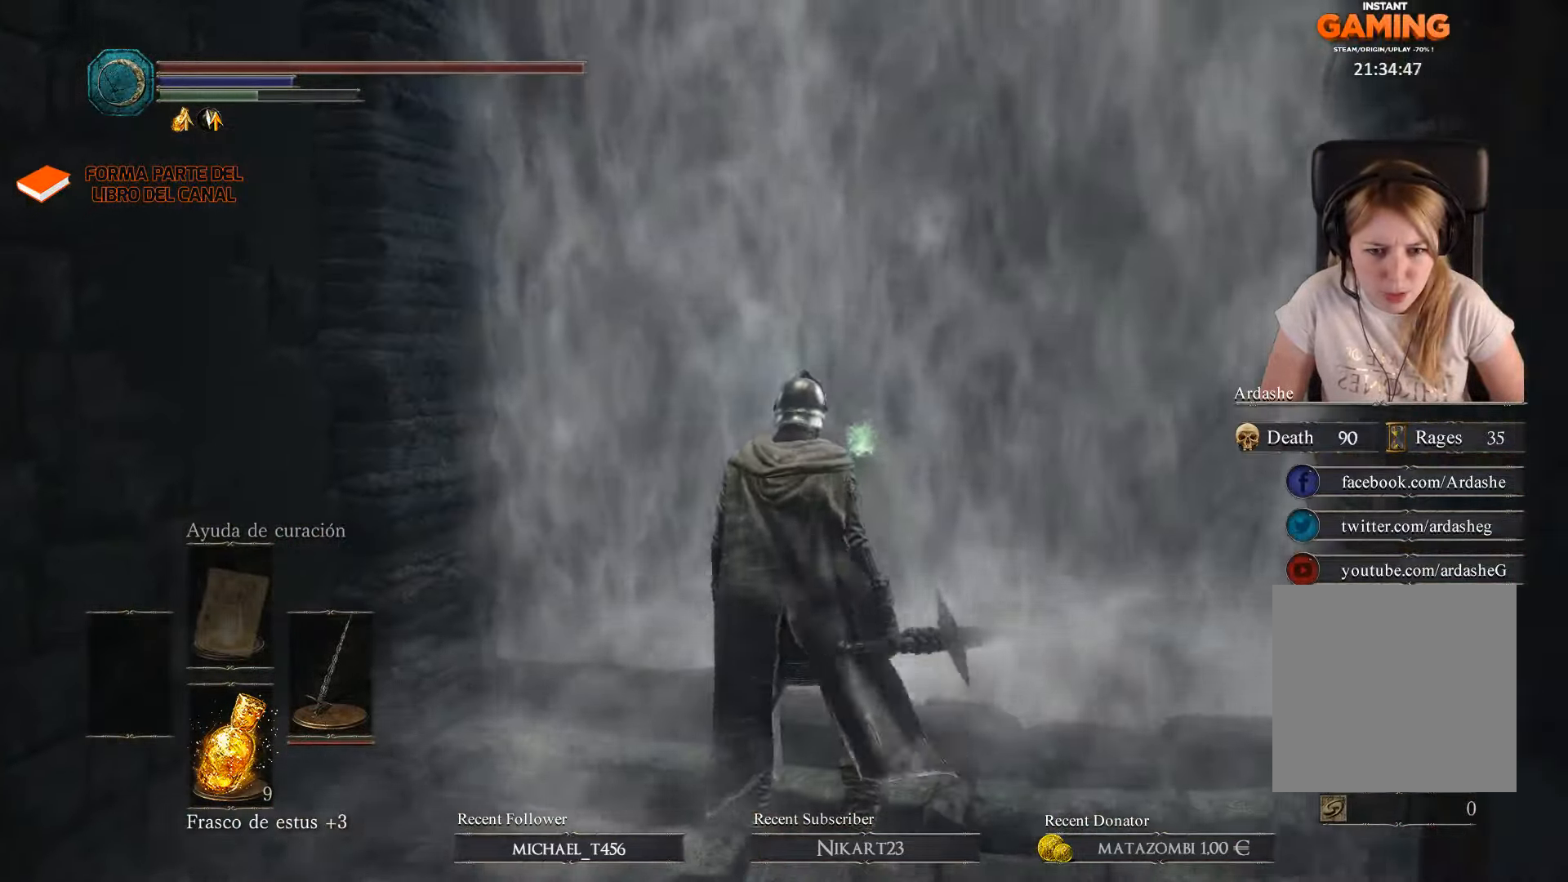
{"buttons": [], "left_stick": "up-right", "right_stick": "center", "events": [[100, "right_stick", "down-left"], [233, "right_stick", "down-right"], [300, "right_stick", "right"], [400, "right_stick", "center"]]}
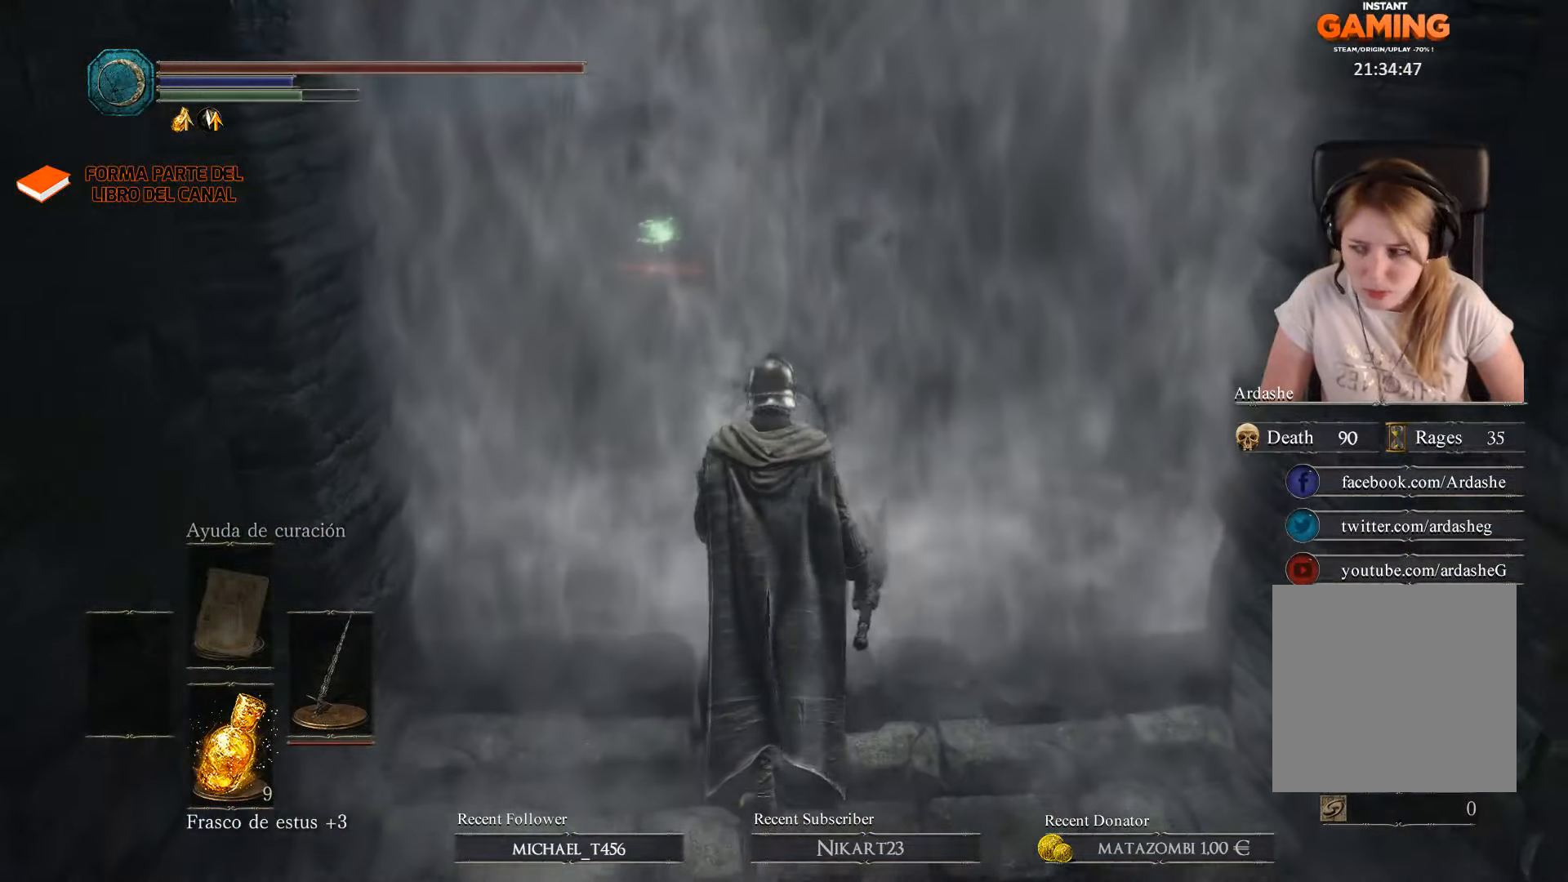
{"buttons": [], "left_stick": "up-right", "right_stick": "center", "events": []}
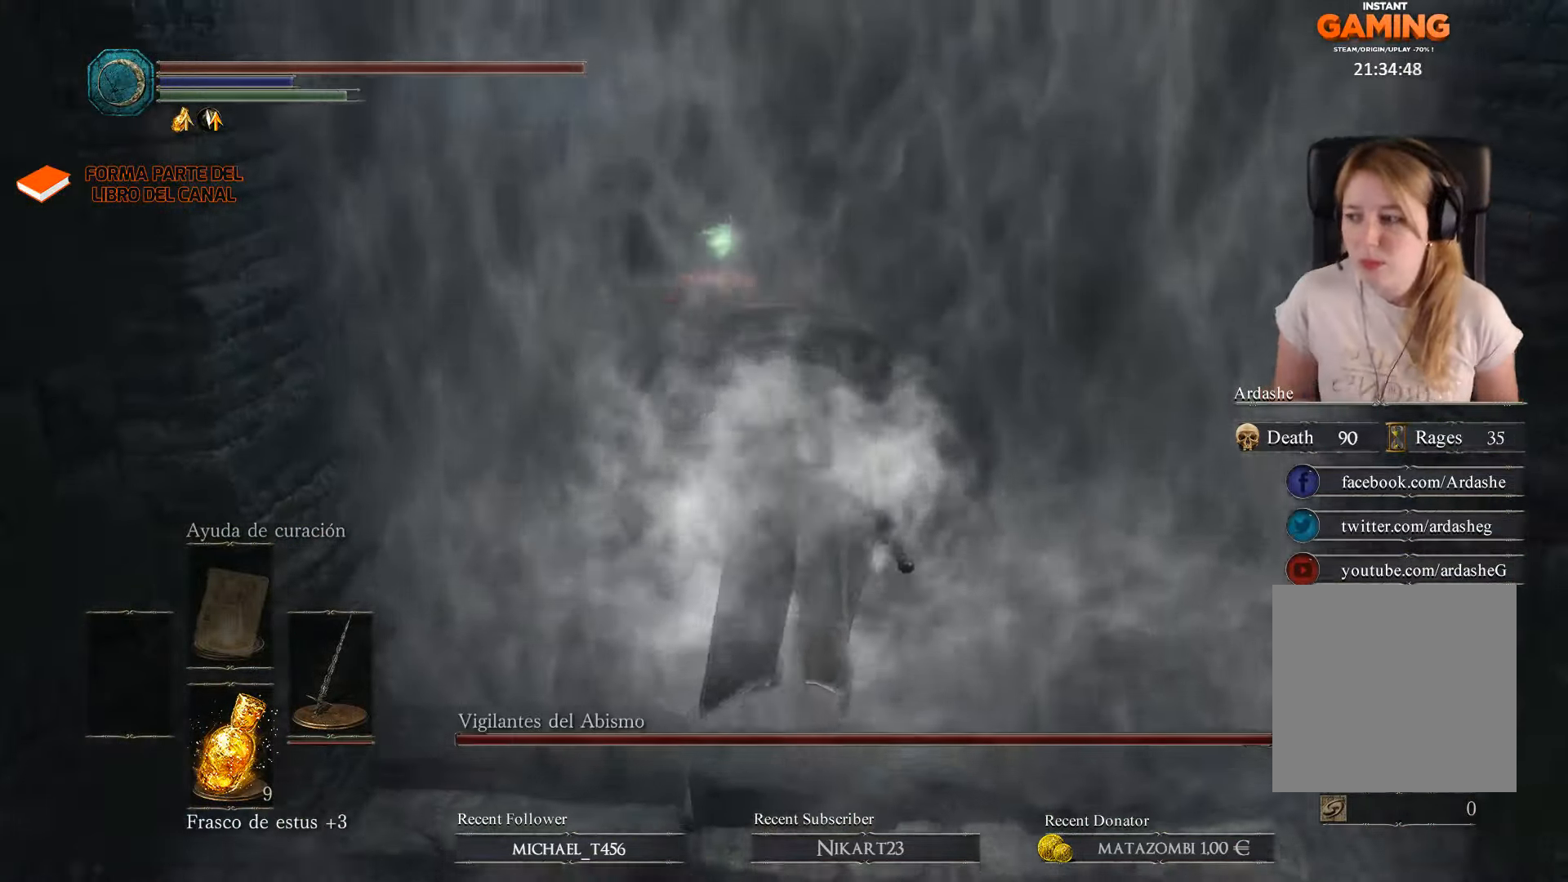
{"buttons": [], "left_stick": "center", "right_stick": "center", "events": [[333, "left_stick", "center"]]}
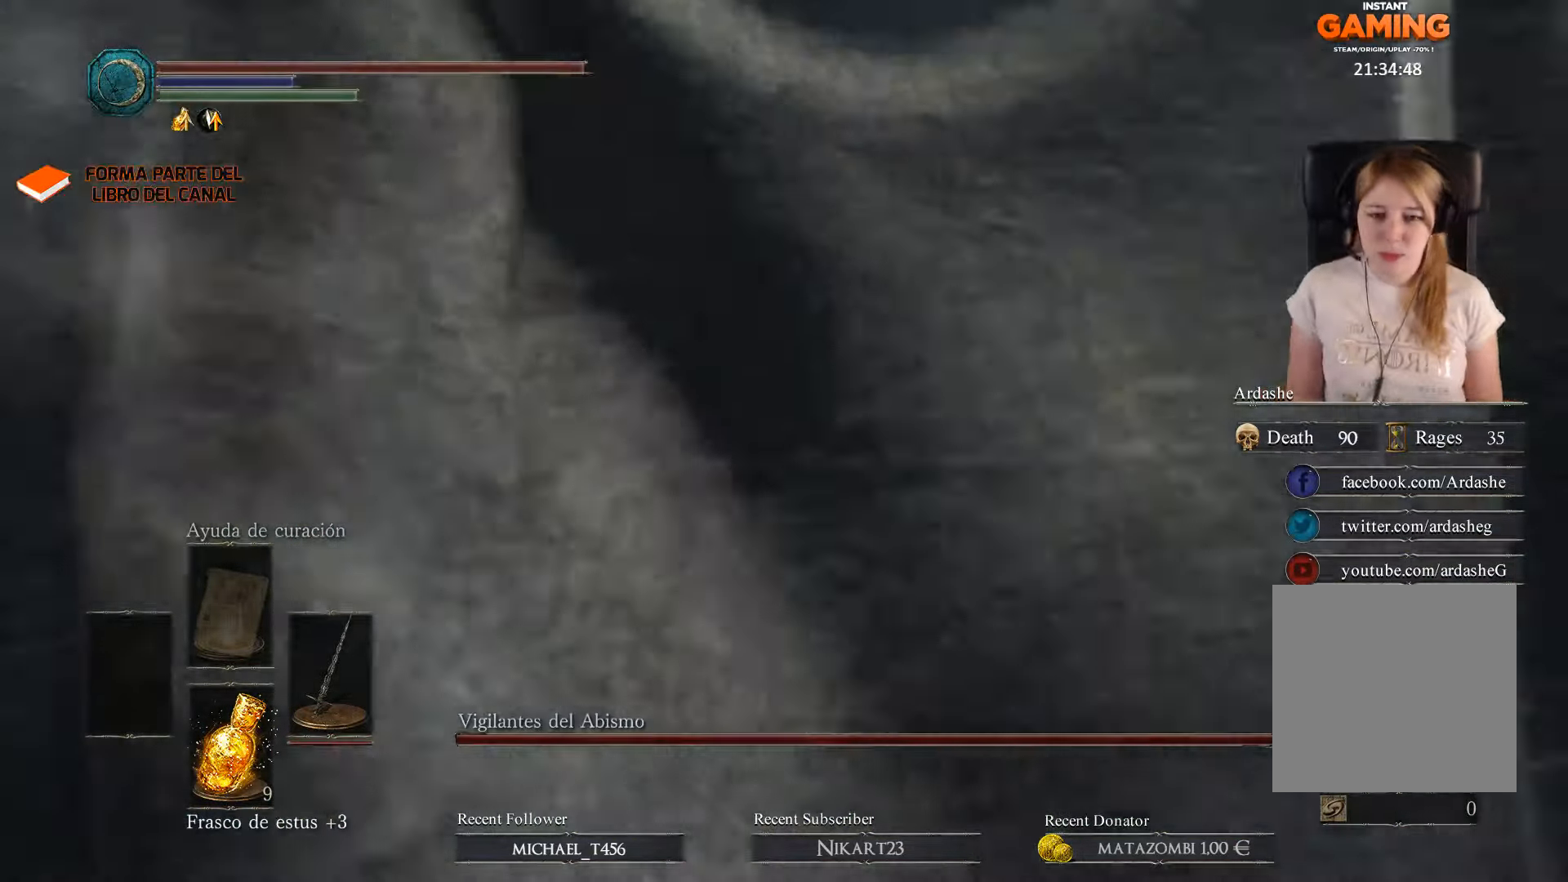
{"buttons": [], "left_stick": "up", "right_stick": "center", "events": [[67, "left_stick", "up"]]}
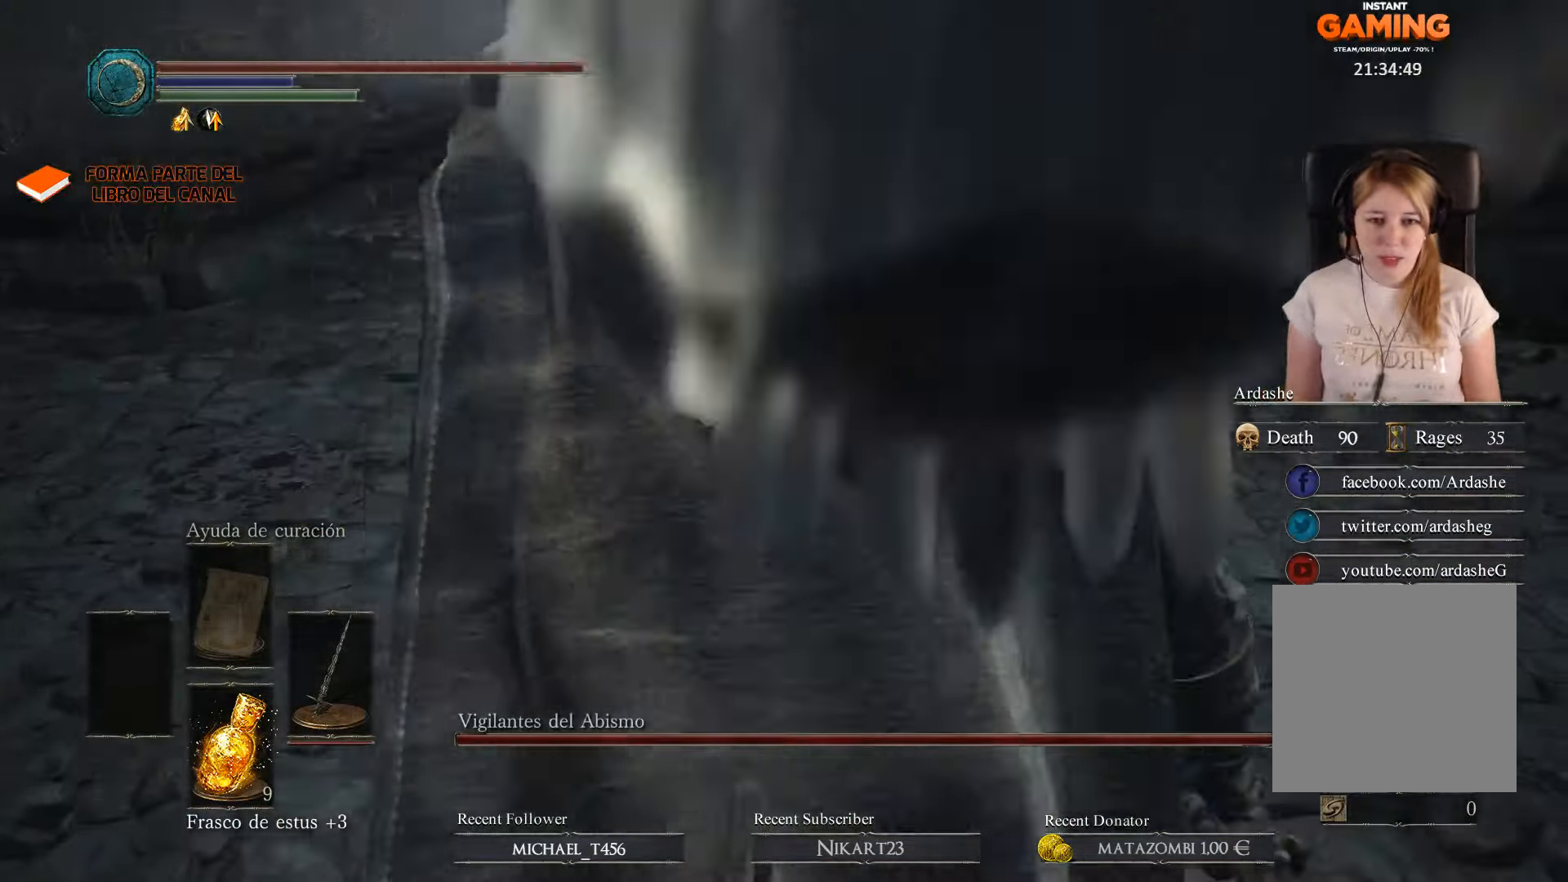
{"buttons": [], "left_stick": "up", "right_stick": "center", "events": [[300, "right_stick", "up"], [467, "right_stick", "center"]]}
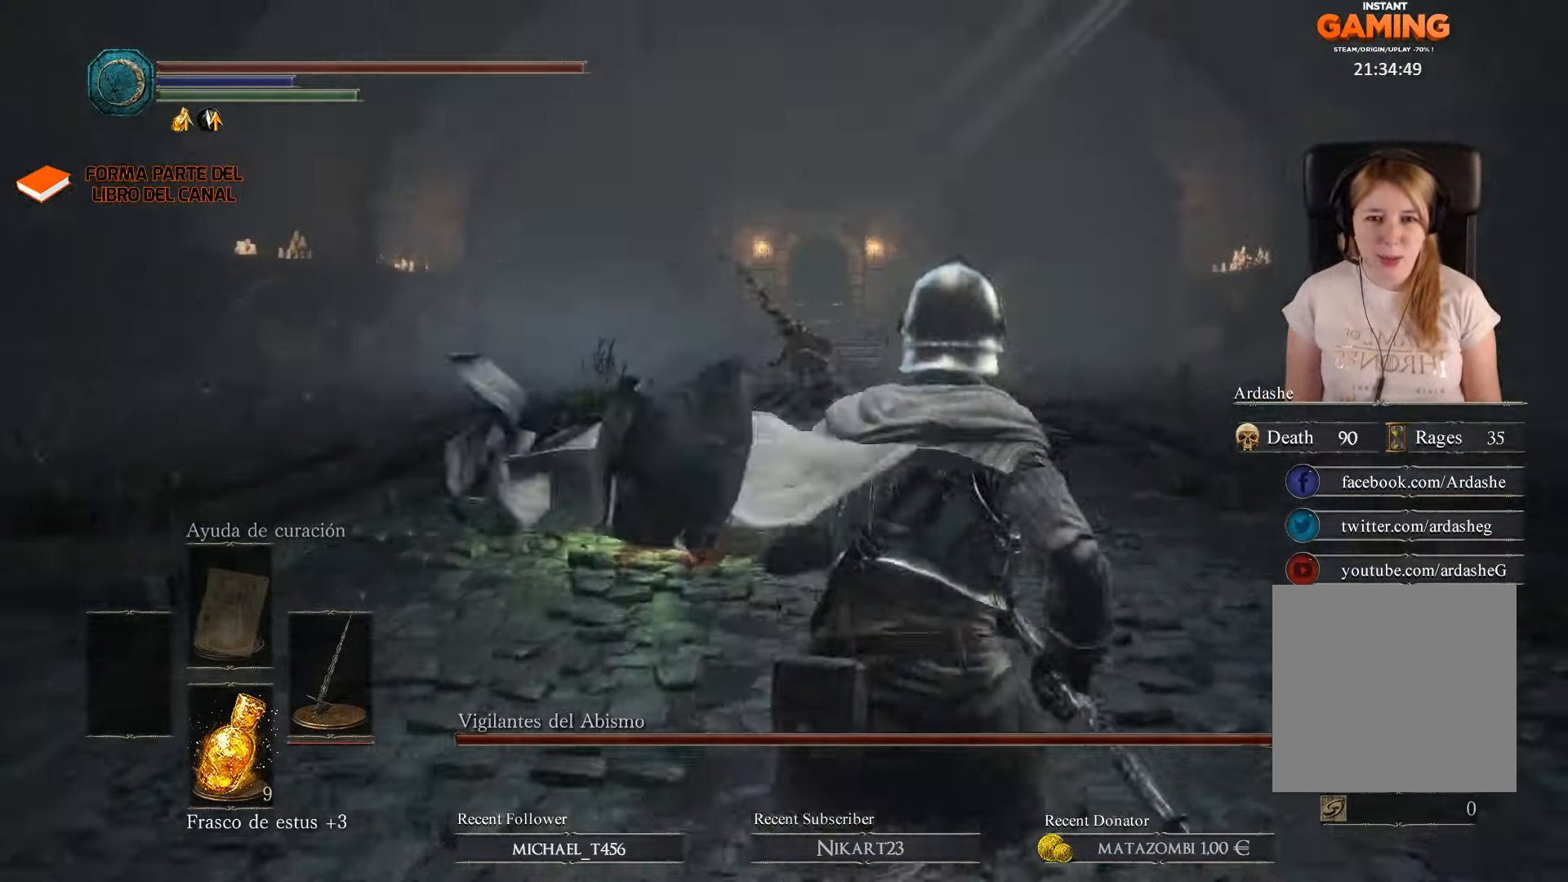
{"buttons": [], "left_stick": "up", "right_stick": "center", "events": [[366, "R3", "down"], [500, "R3", "up"]]}